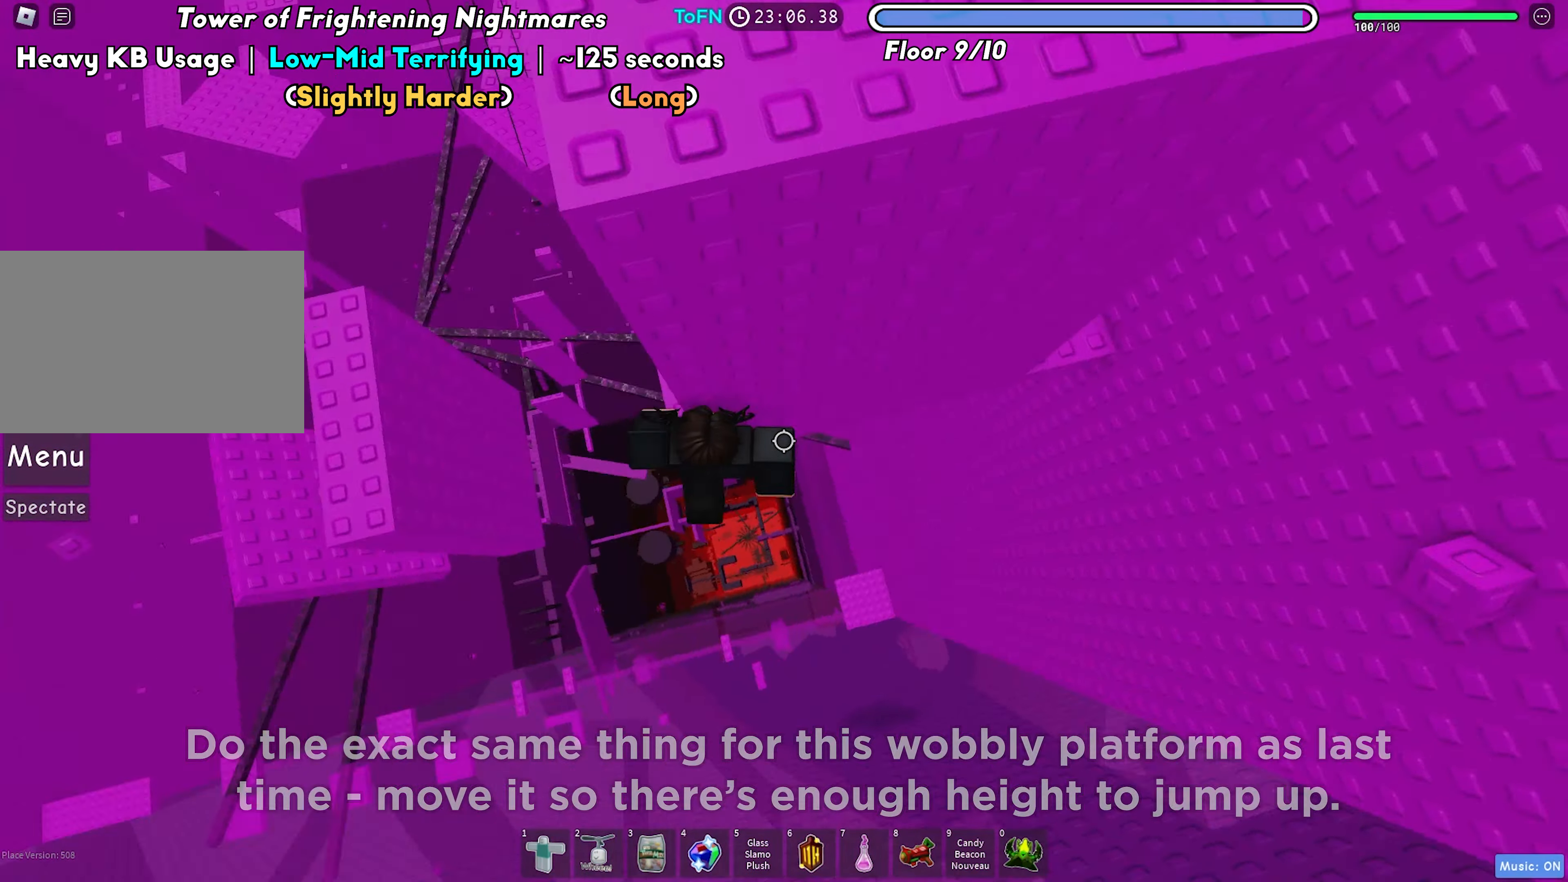
Gameplay with keyboard; each line is a JSON object with the keys held at the frame after it. "events" lists presses ("down") and releases ("up") of "a", "ctrl", "d", "f", "r", "s", "shift", "space", "tab" and "w" between this image and that frame as [ms after this image, input, new state], when the widget could be followed in between. No other keys are recorded. Mouse input is not recorded.
{"keys": ["d"], "events": [[67, "space", "down"], [167, "space", "up"]]}
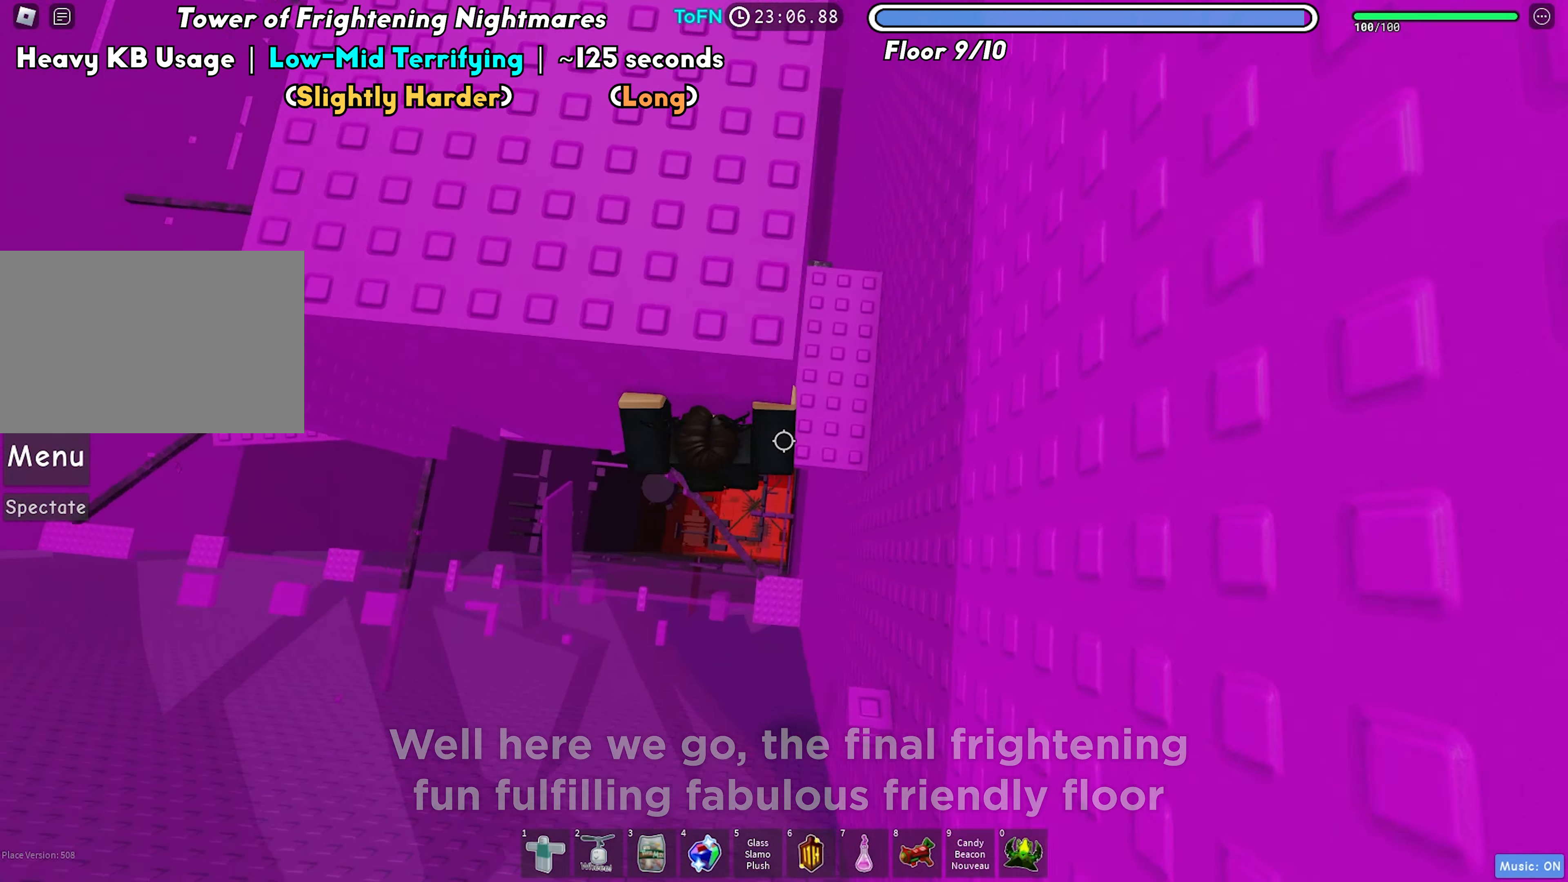
{"keys": [], "events": [[233, "d", "up"], [317, "shift", "down"], [383, "shift", "up"]]}
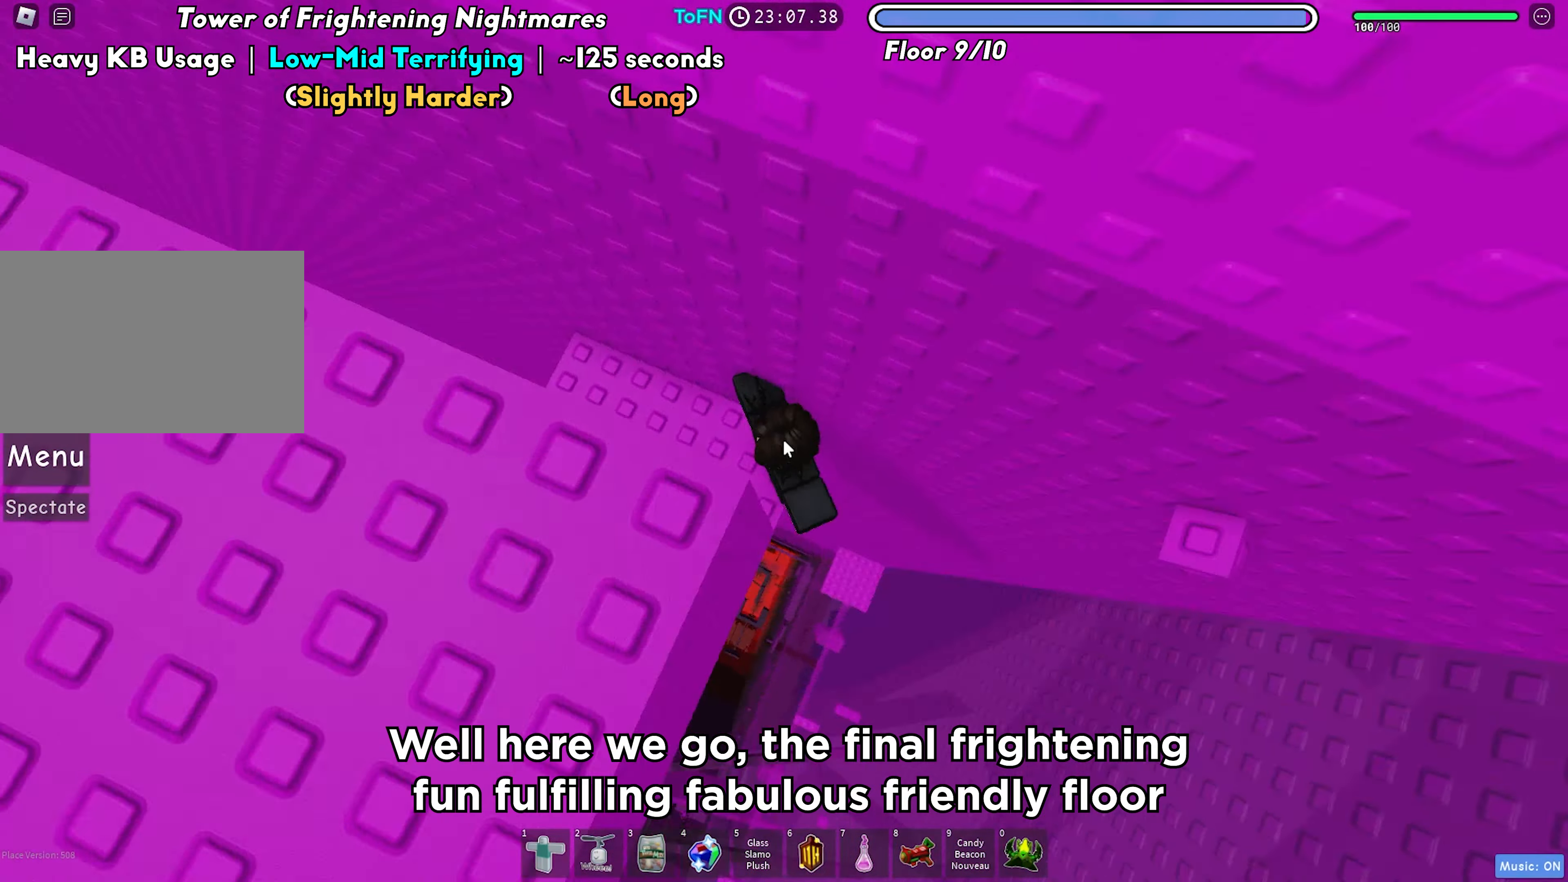
{"keys": ["d", "w"], "events": [[133, "d", "down"], [167, "shift", "down"], [233, "space", "down"], [267, "shift", "up"], [333, "space", "up"], [483, "w", "down"]]}
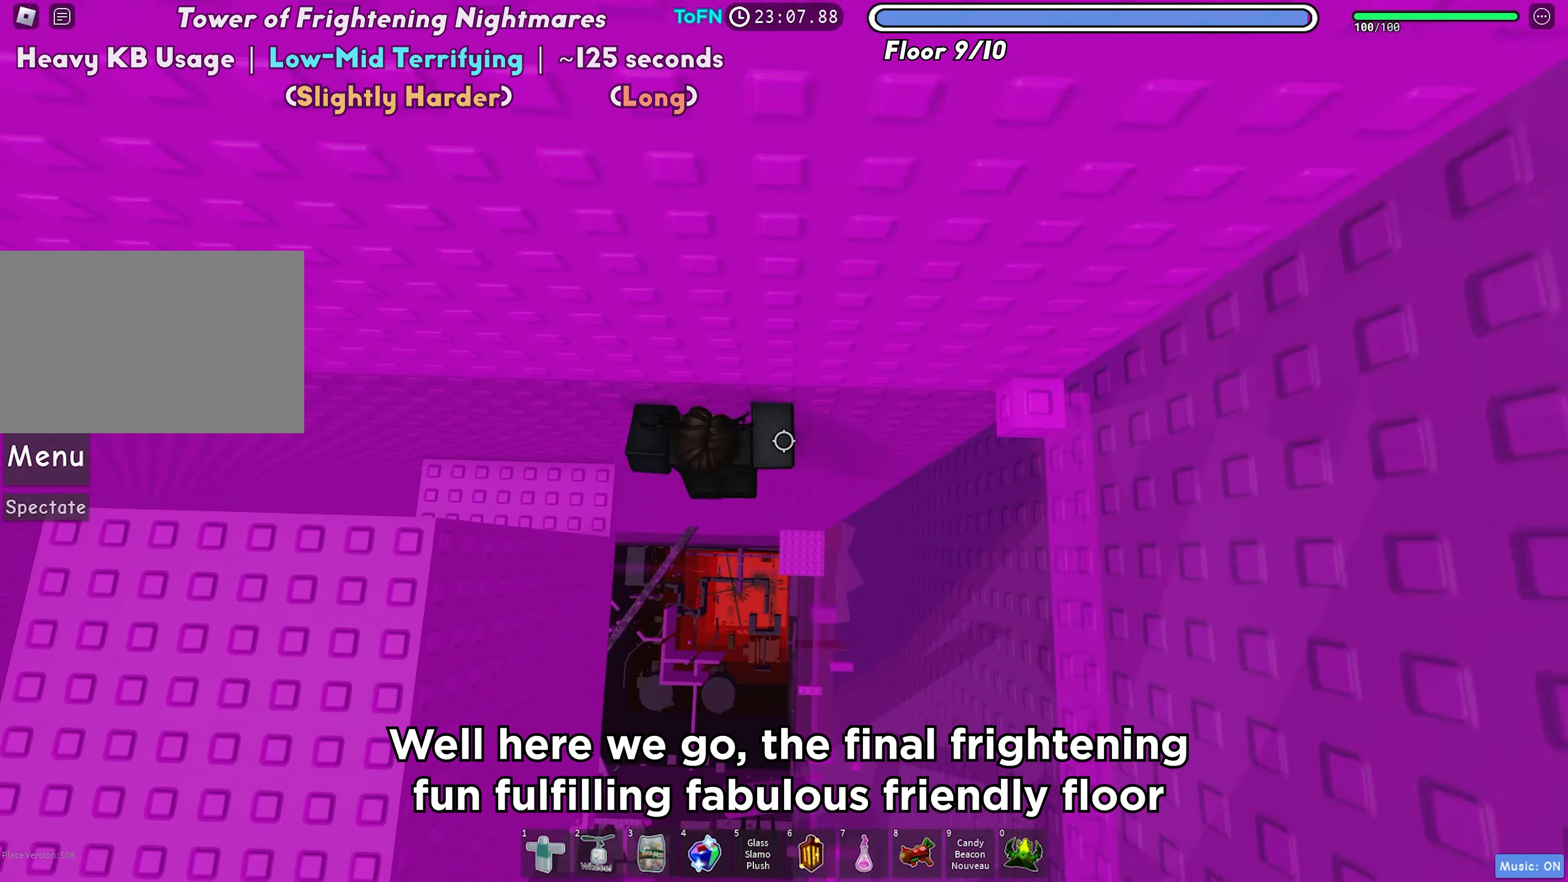
{"keys": ["a", "w"], "events": [[100, "w", "up"], [150, "space", "down"], [267, "space", "up"], [283, "w", "down"], [333, "d", "up"], [467, "a", "down"]]}
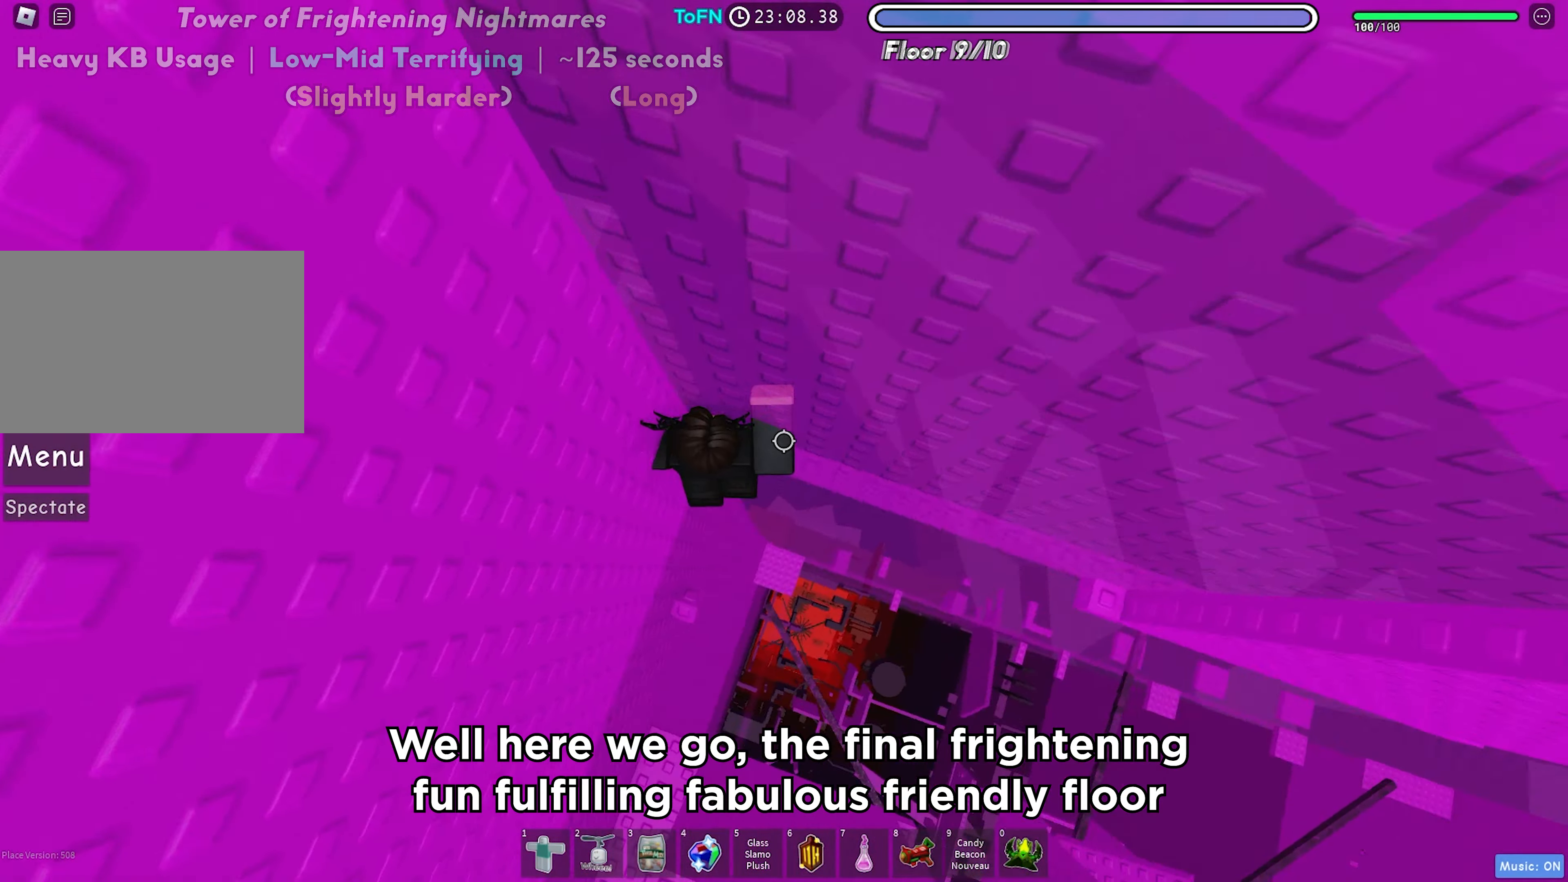
{"keys": ["d"], "events": [[267, "a", "up"], [267, "w", "up"], [450, "d", "down"]]}
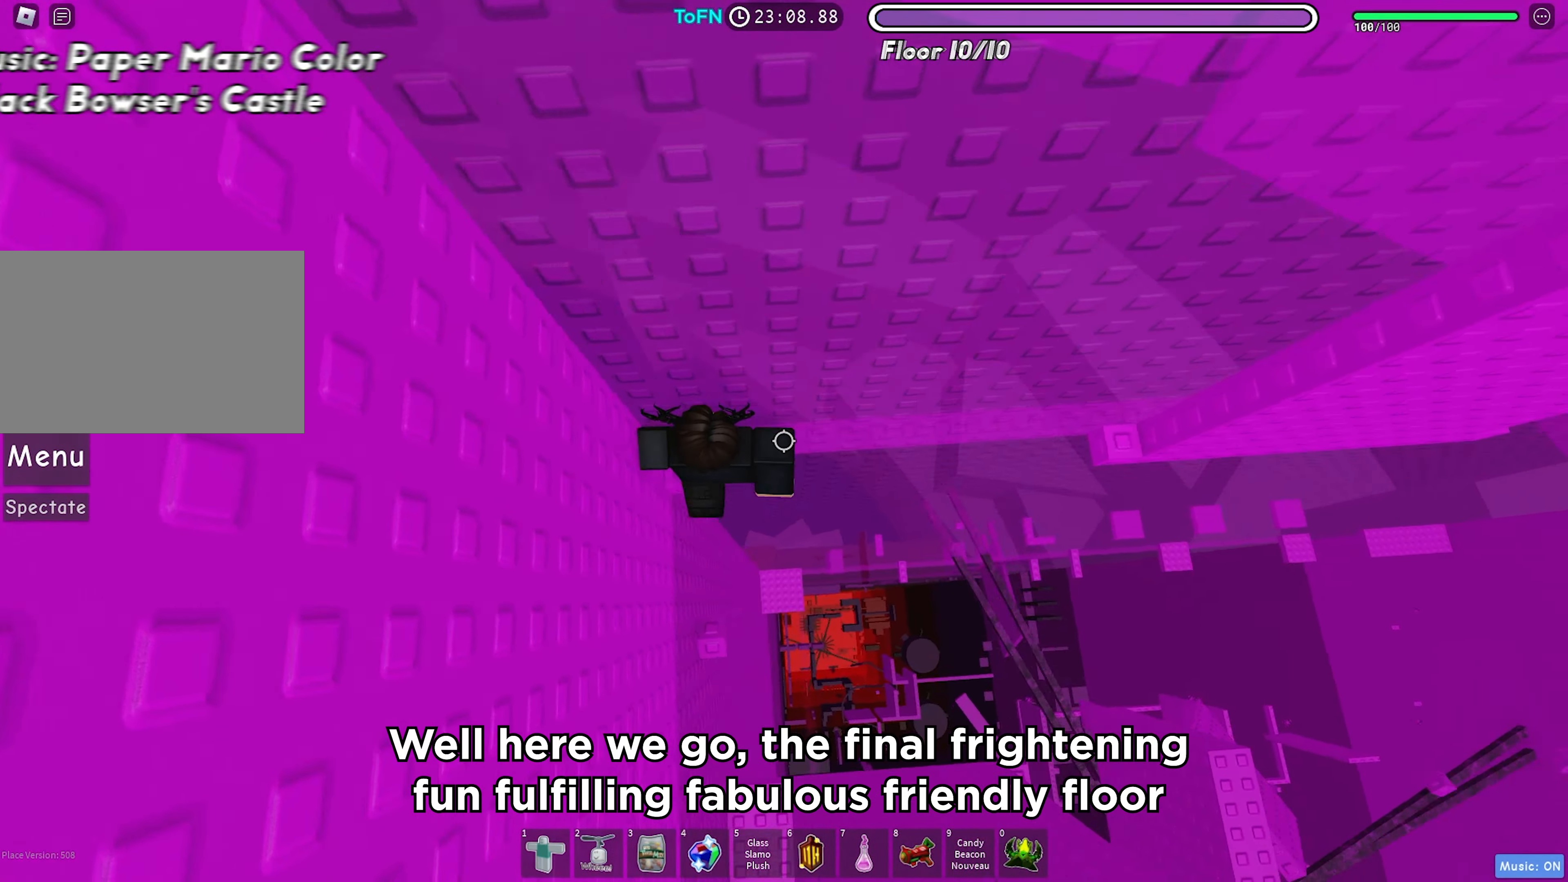
{"keys": ["d"], "events": [[100, "space", "down"], [200, "space", "up"]]}
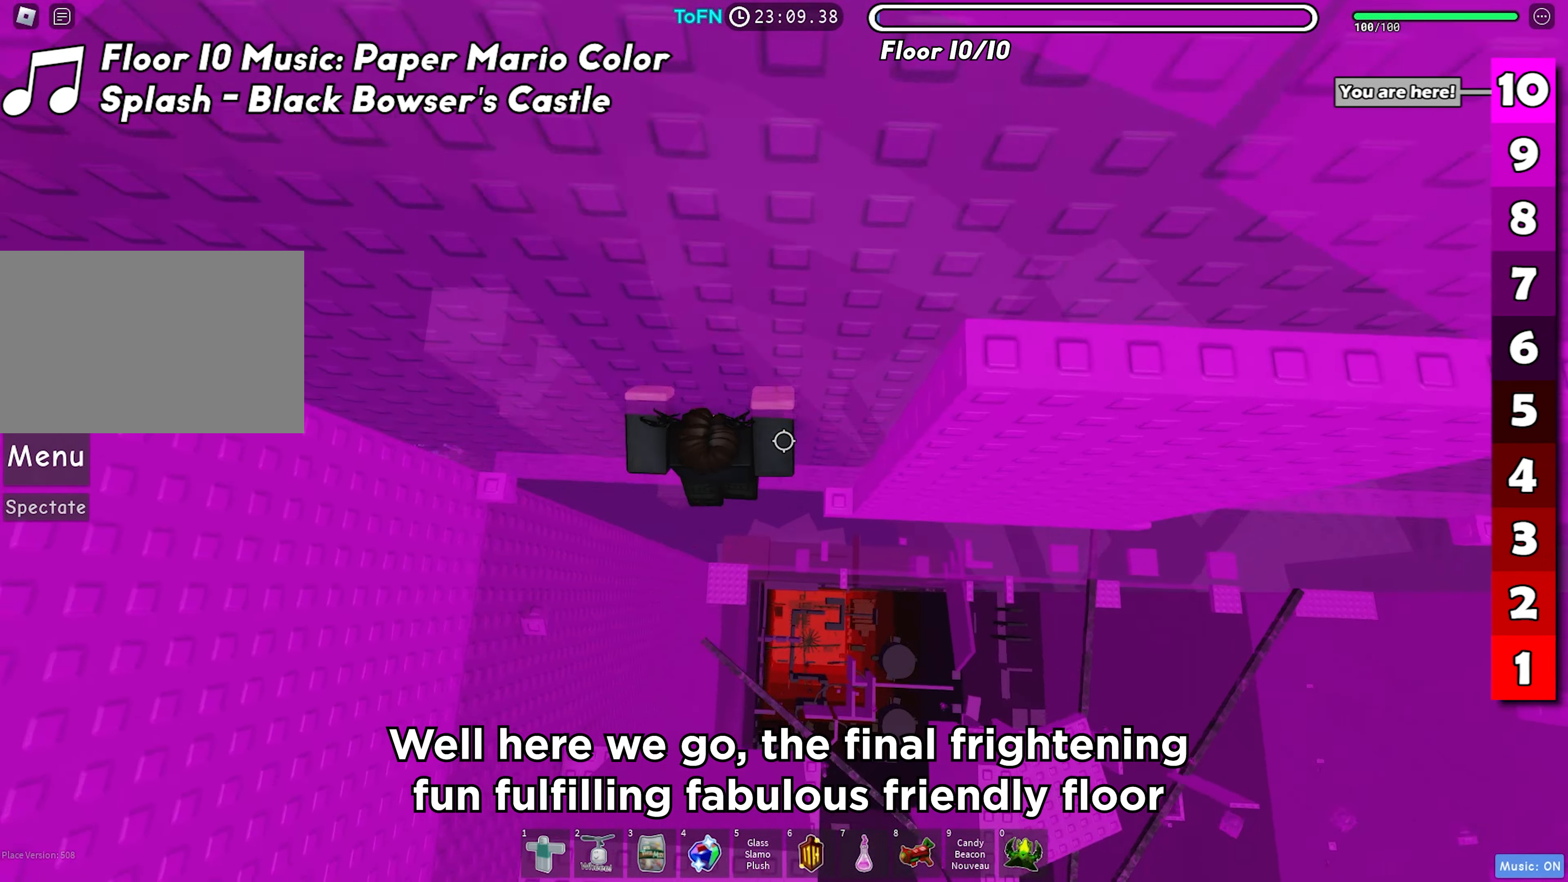
{"keys": ["w"], "events": [[183, "w", "down"], [333, "d", "up"]]}
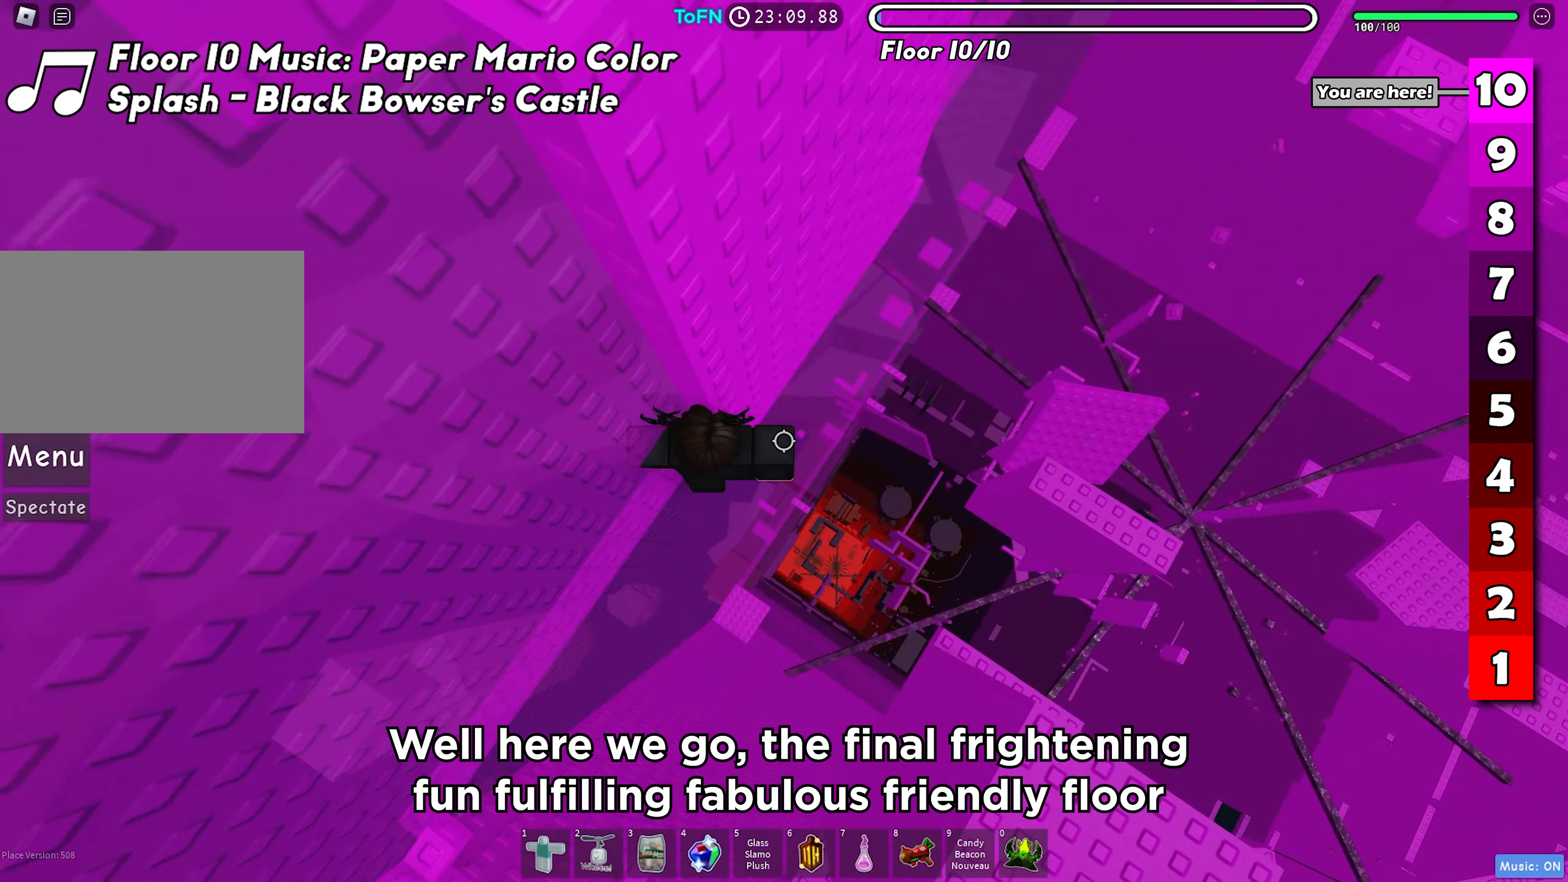
{"keys": ["d"], "events": [[67, "w", "up"], [167, "d", "down"], [300, "space", "down"], [400, "space", "up"]]}
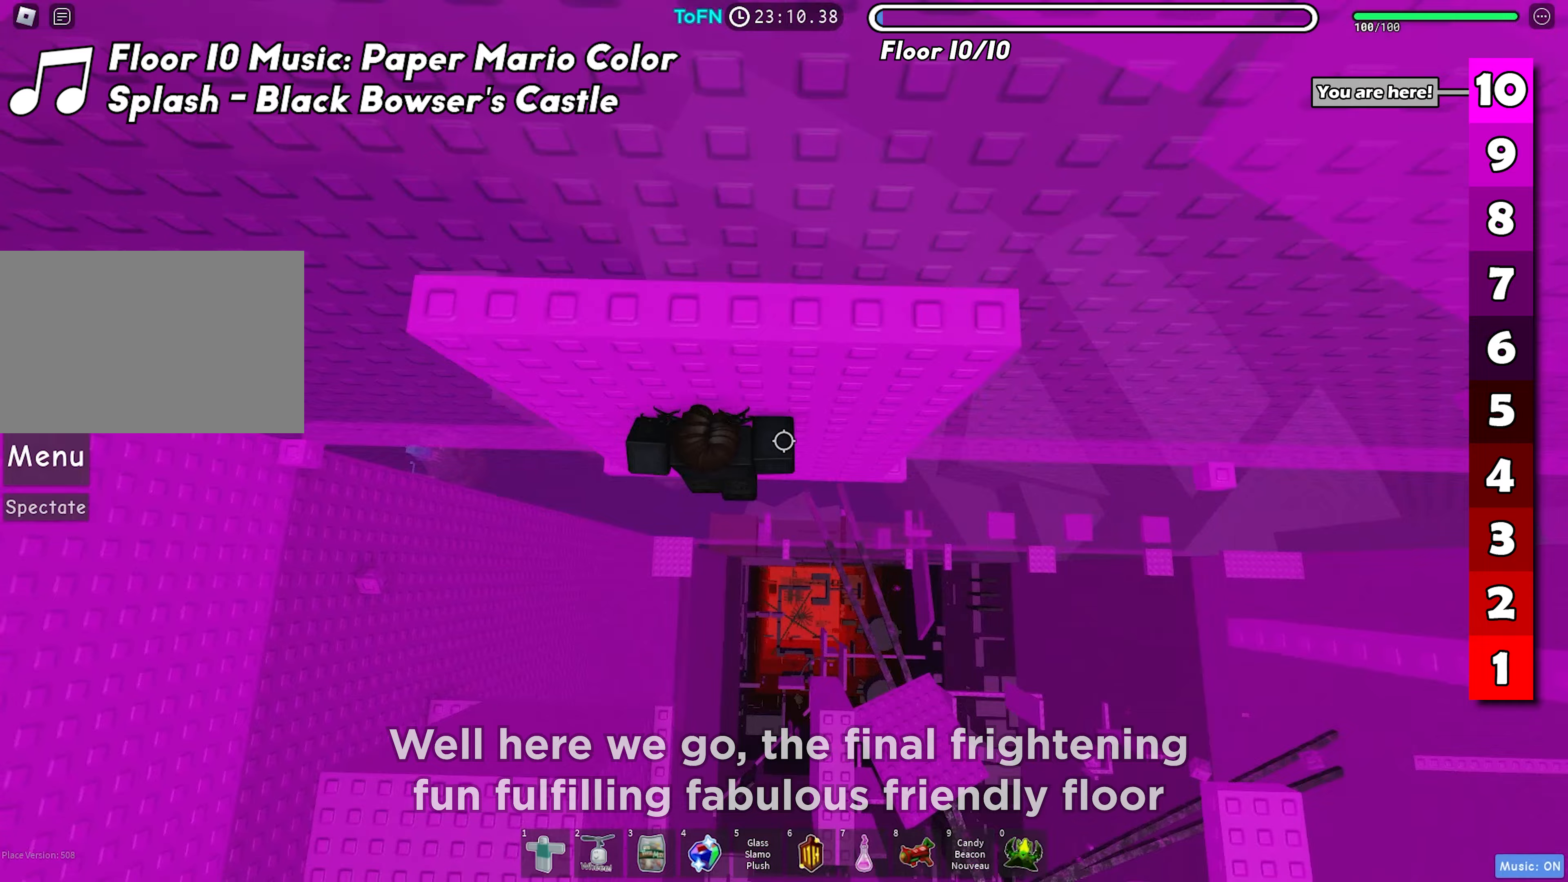
{"keys": ["w"], "events": [[383, "w", "down"], [483, "d", "up"]]}
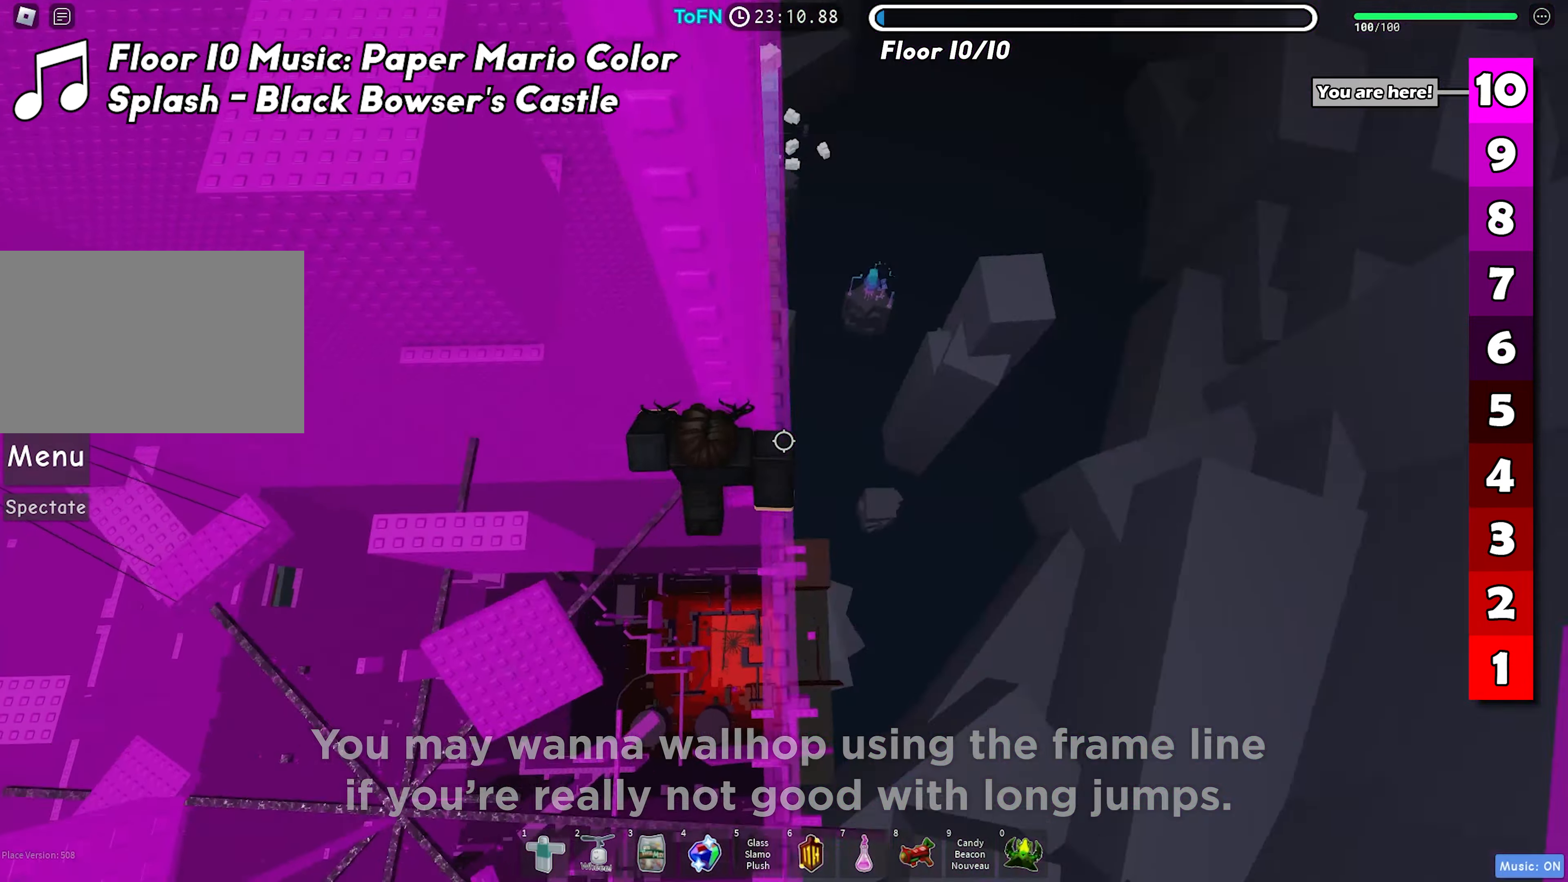
{"keys": [], "events": [[33, "w", "up"], [67, "shift", "down"], [117, "shift", "up"], [217, "d", "down"], [283, "shift", "down"], [300, "space", "down"], [350, "d", "up"], [367, "shift", "up"], [400, "space", "up"]]}
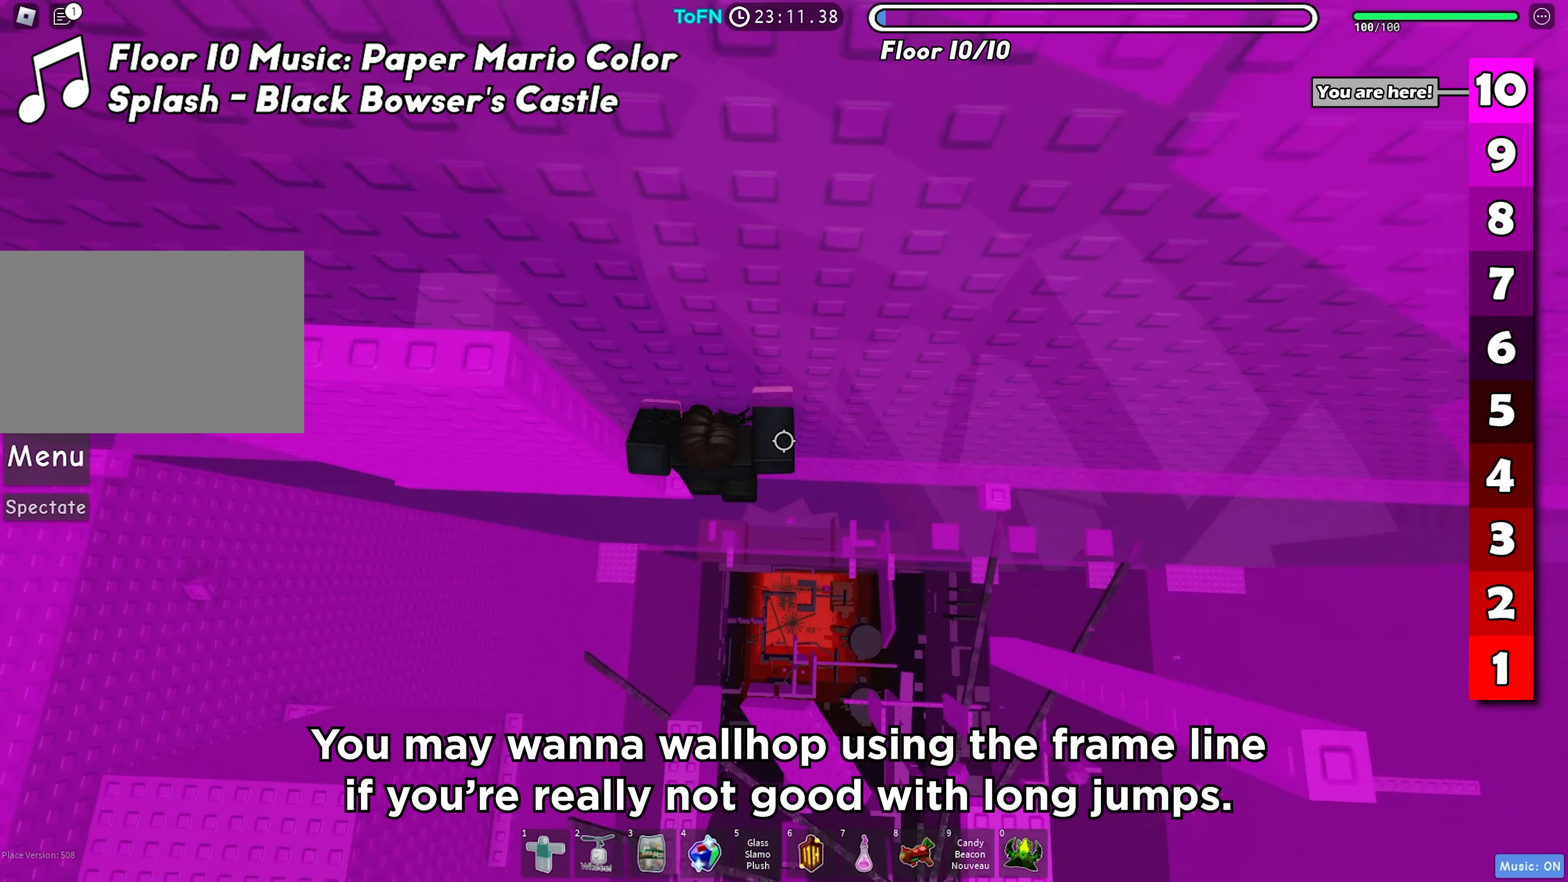
{"keys": [], "events": [[67, "a", "down"], [83, "w", "down"], [433, "a", "up"], [433, "w", "up"]]}
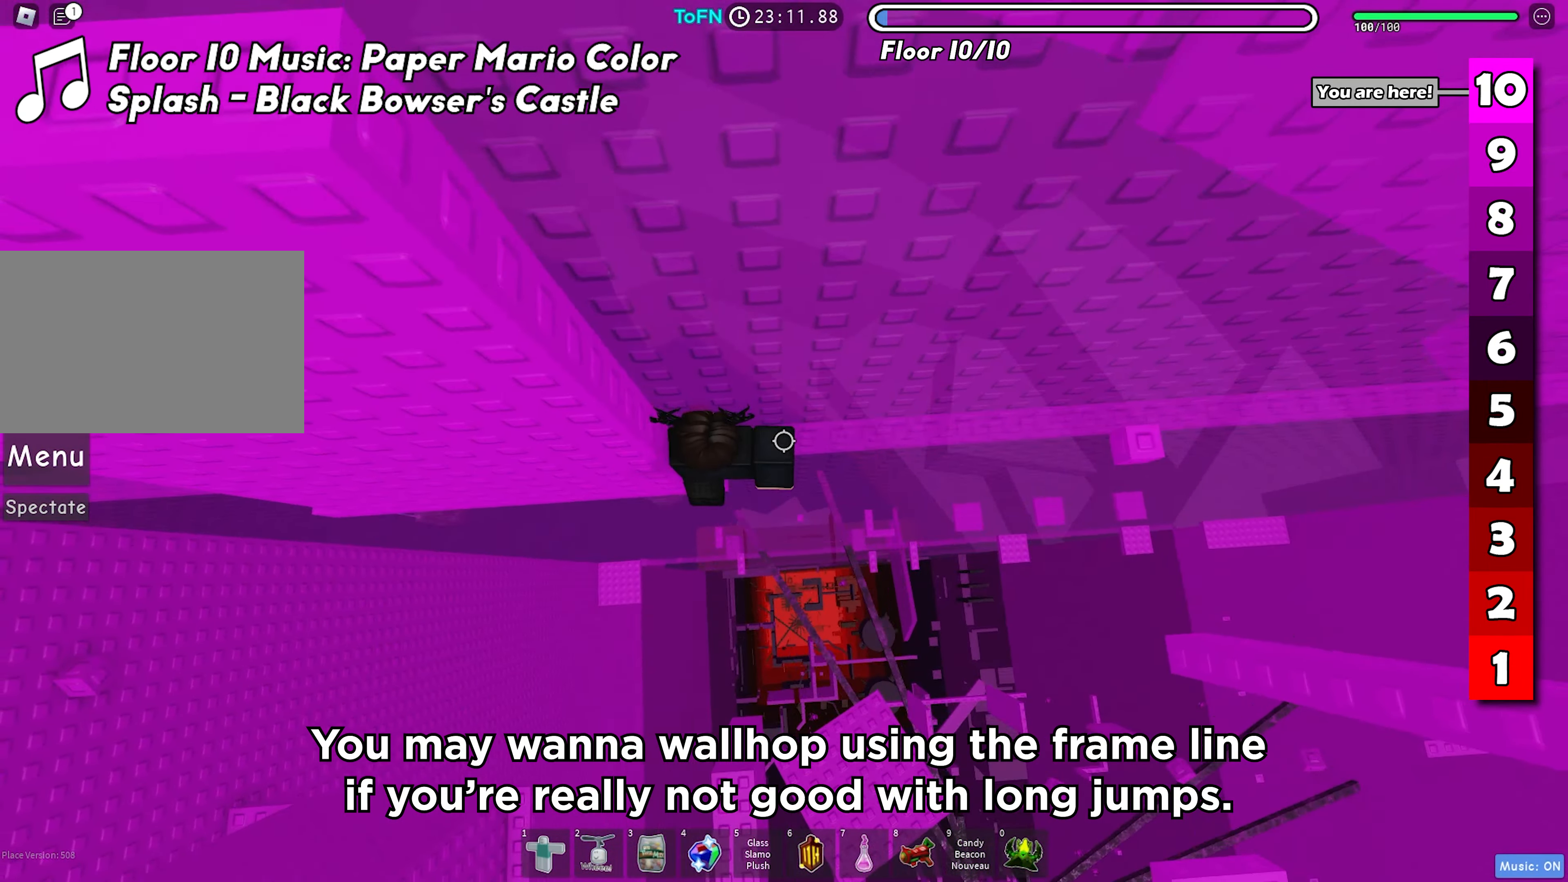
{"keys": ["d"], "events": [[17, "d", "down"], [167, "space", "down"], [250, "space", "up"]]}
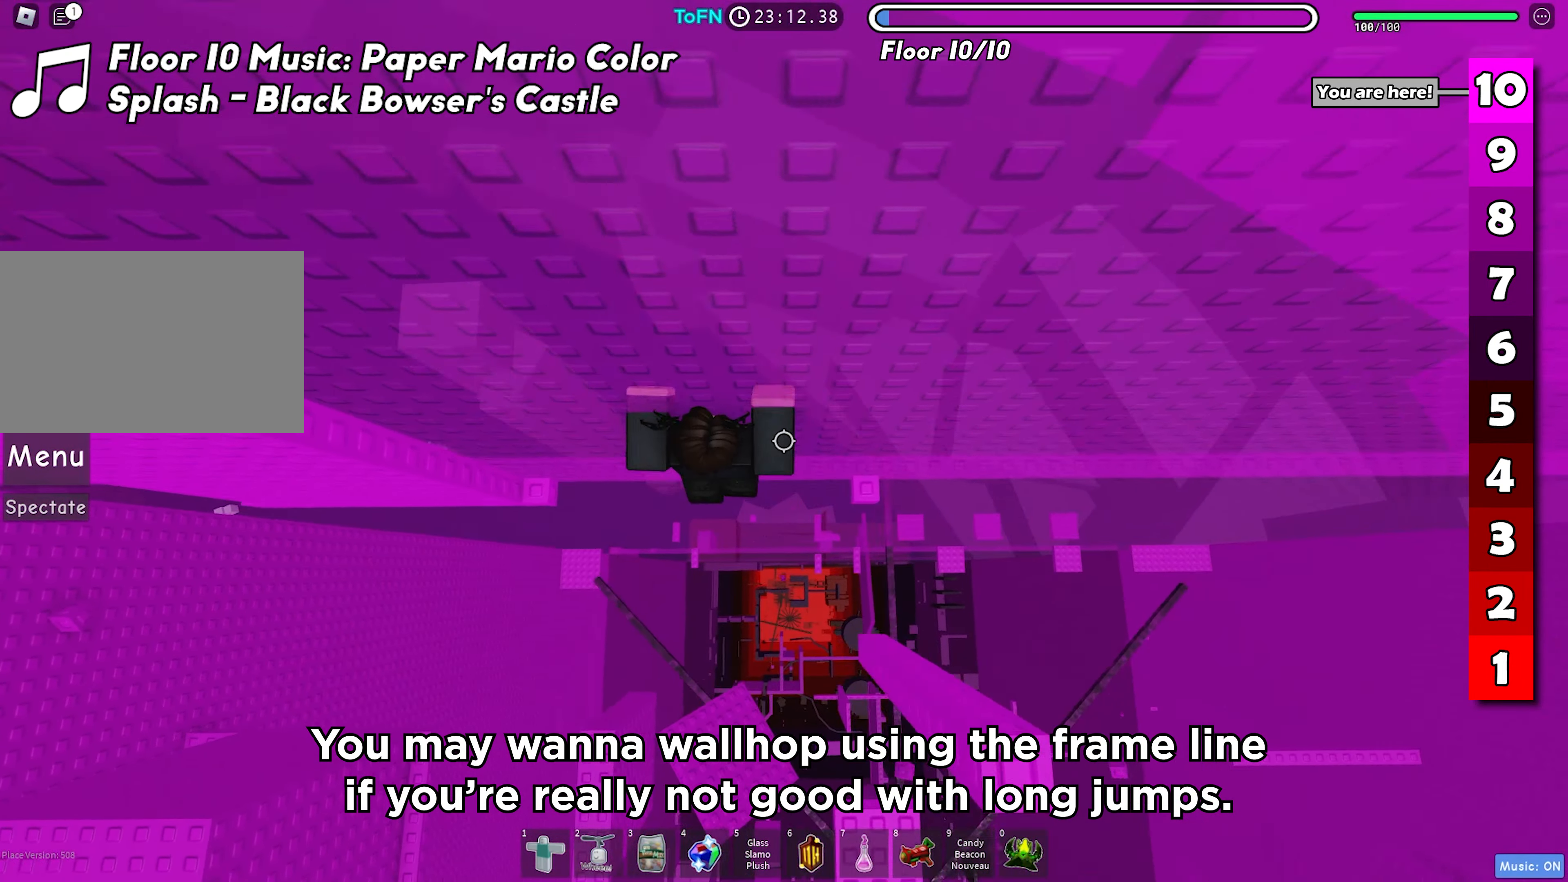
{"keys": [], "events": [[267, "space", "down"], [333, "d", "up"], [367, "space", "up"]]}
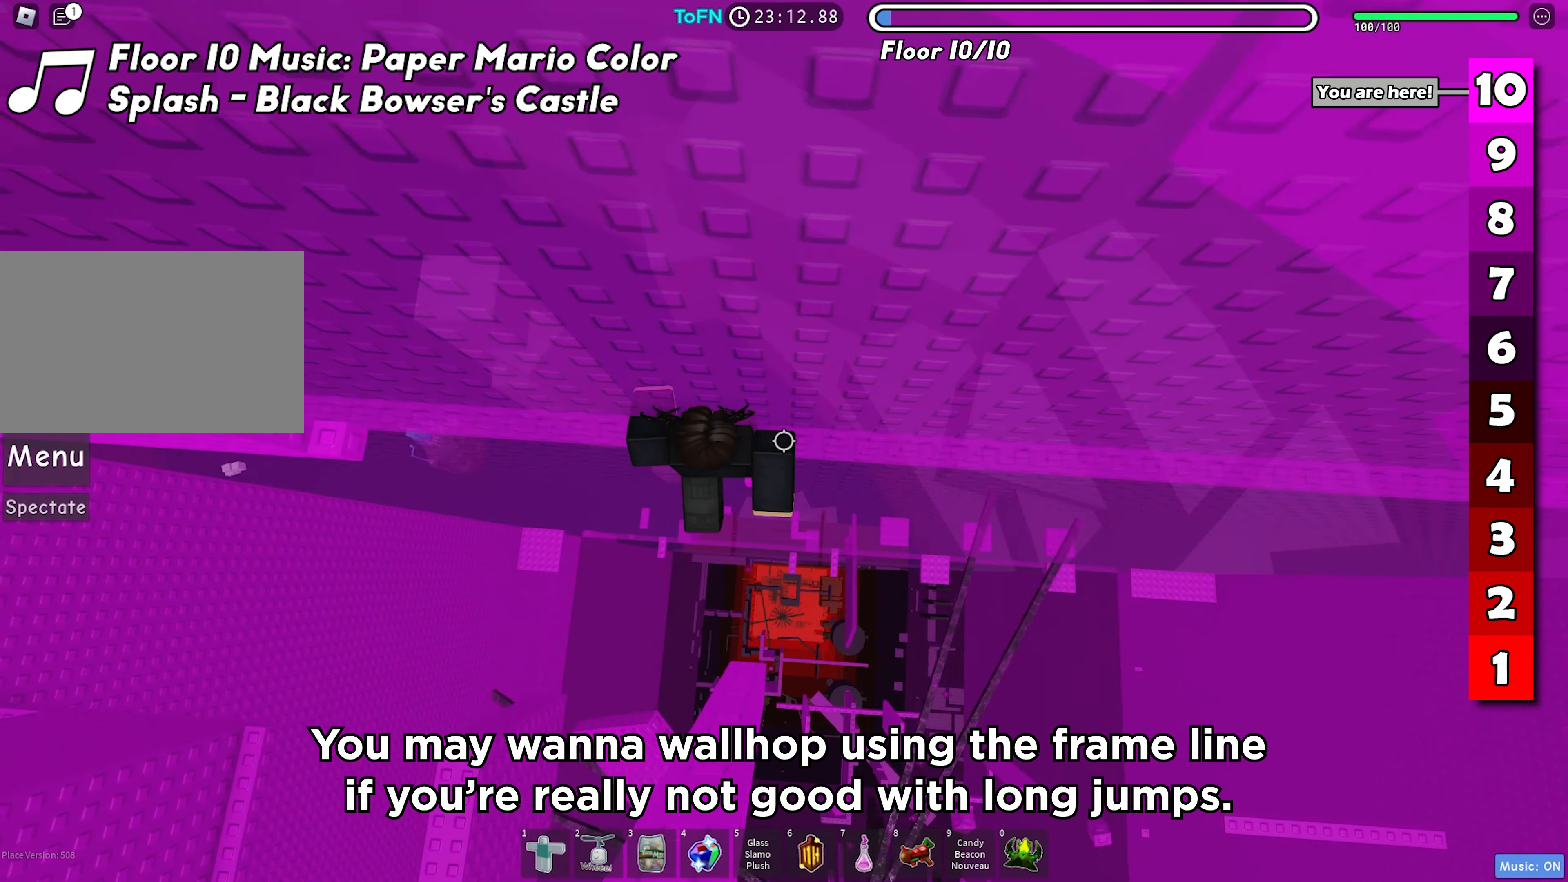
{"keys": [], "events": [[150, "d", "down"], [183, "w", "down"], [217, "d", "up"], [233, "w", "up"], [417, "shift", "down"], [500, "shift", "up"]]}
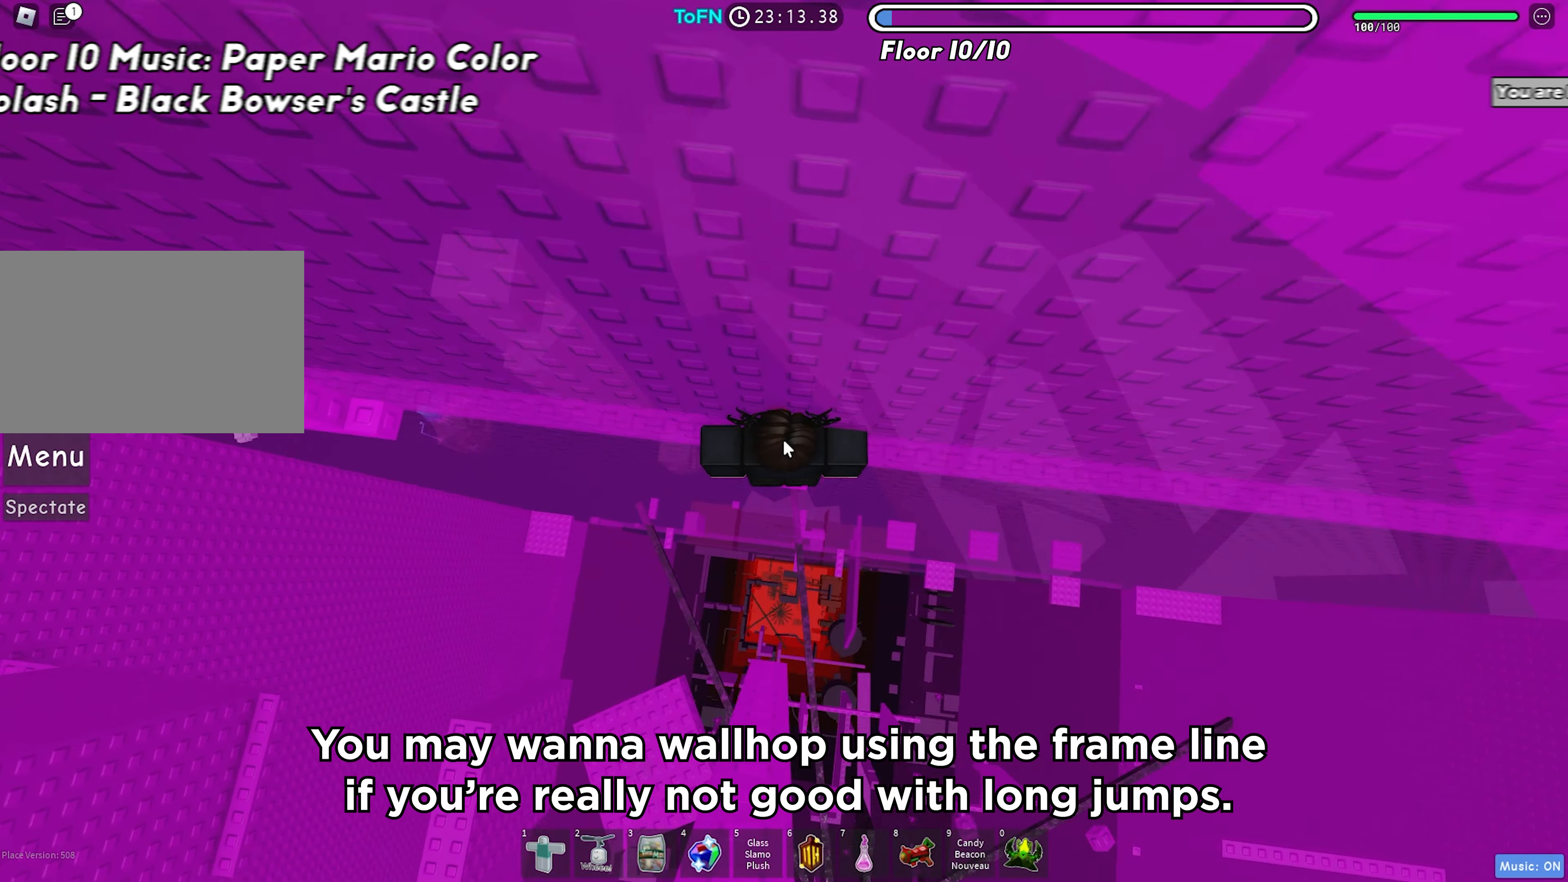
{"keys": [], "events": [[383, "shift", "down"], [483, "shift", "up"]]}
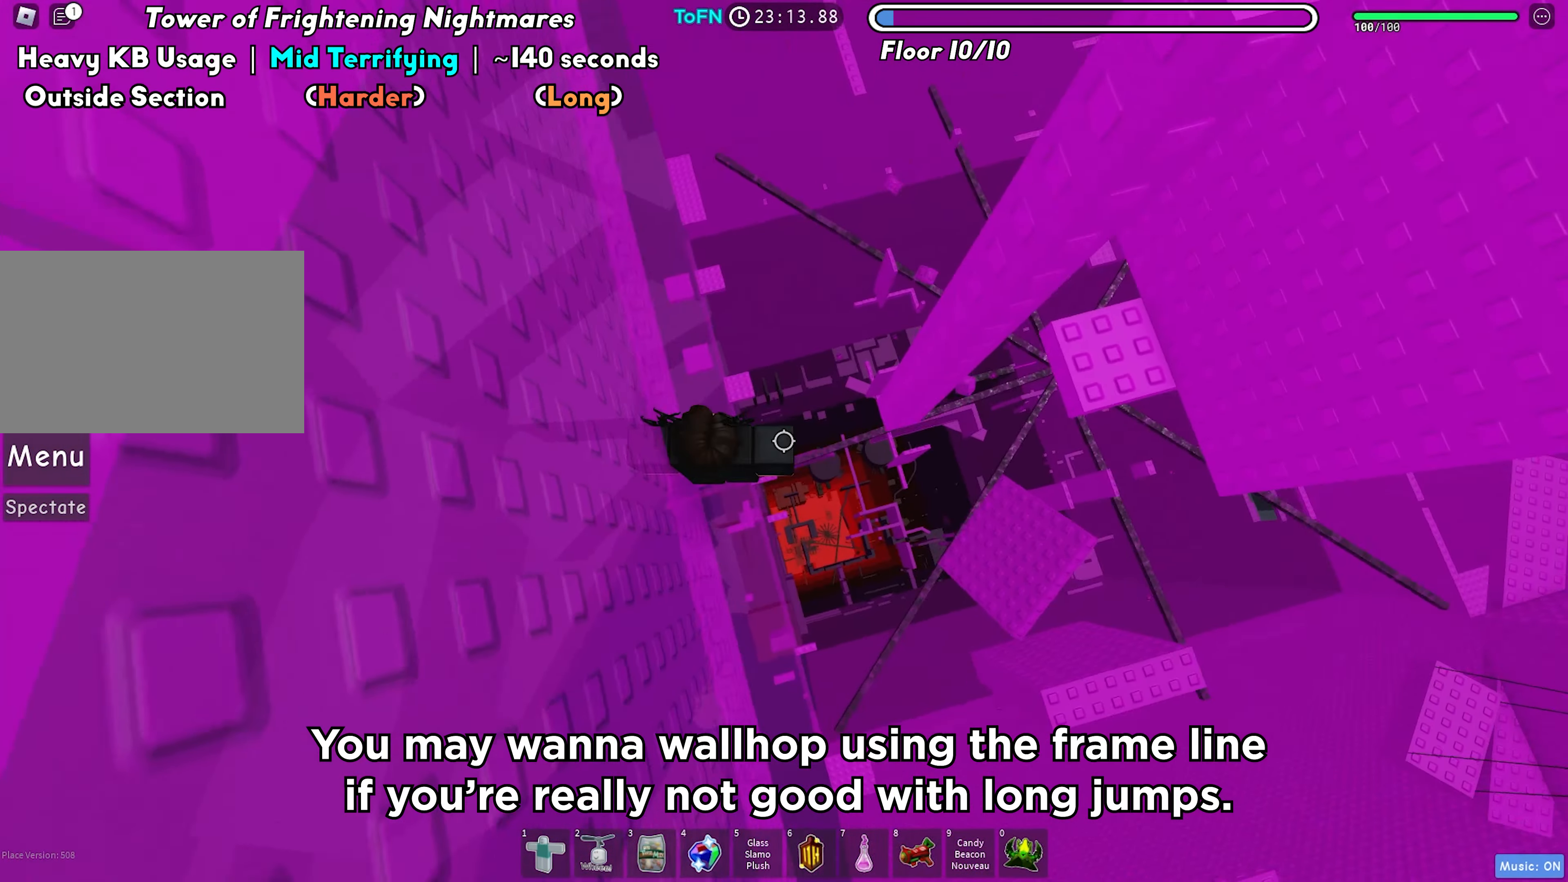
{"keys": ["d"], "events": [[83, "d", "down"], [217, "space", "down"], [300, "space", "up"]]}
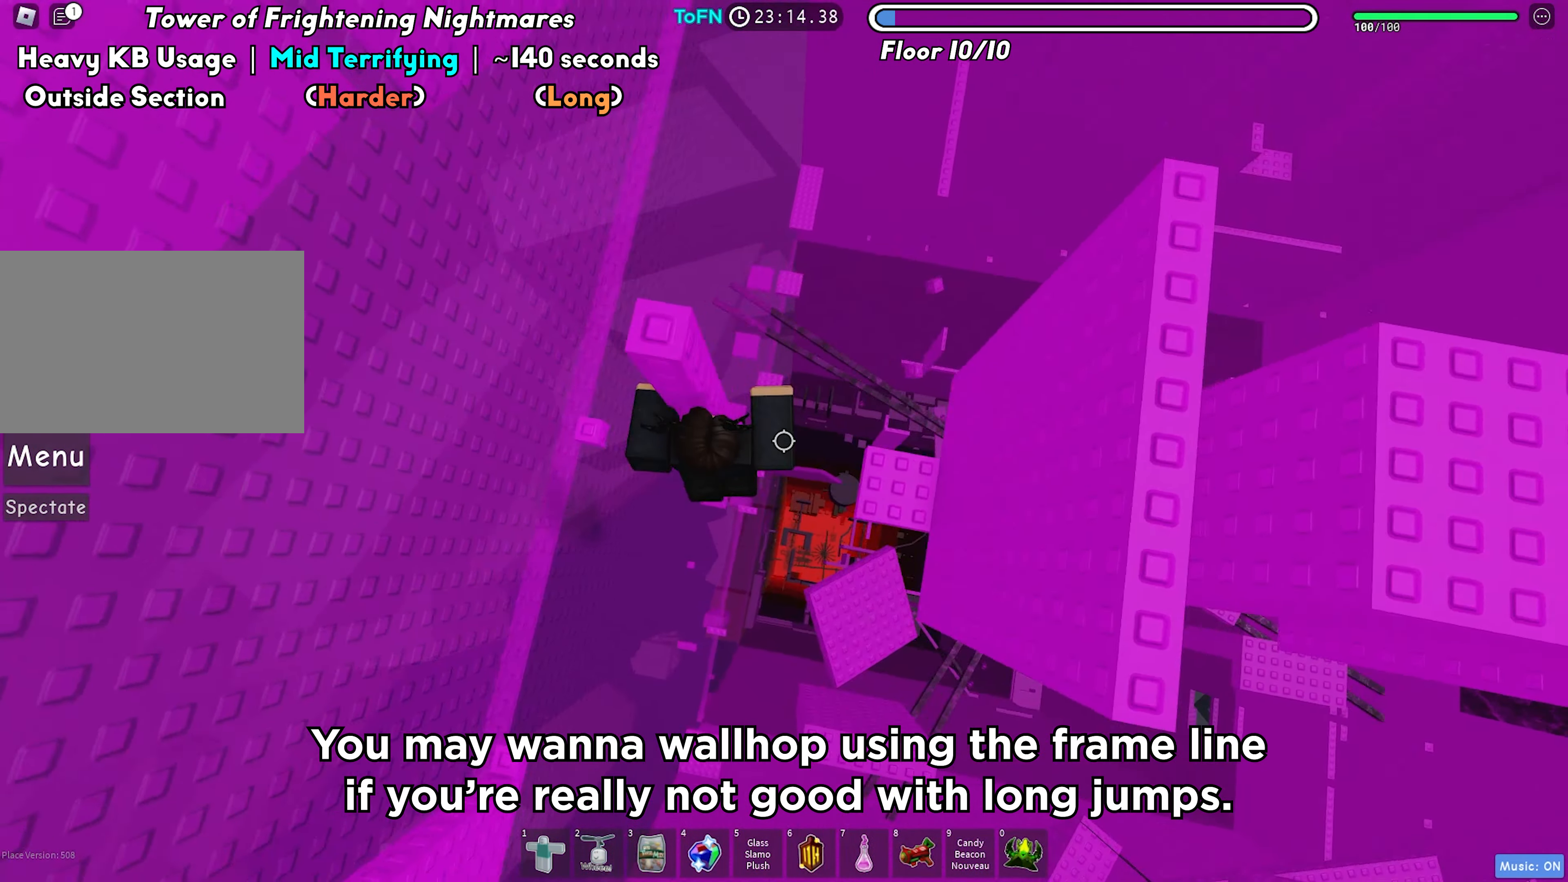
{"keys": [], "events": [[283, "w", "down"], [433, "d", "up"], [467, "w", "up"]]}
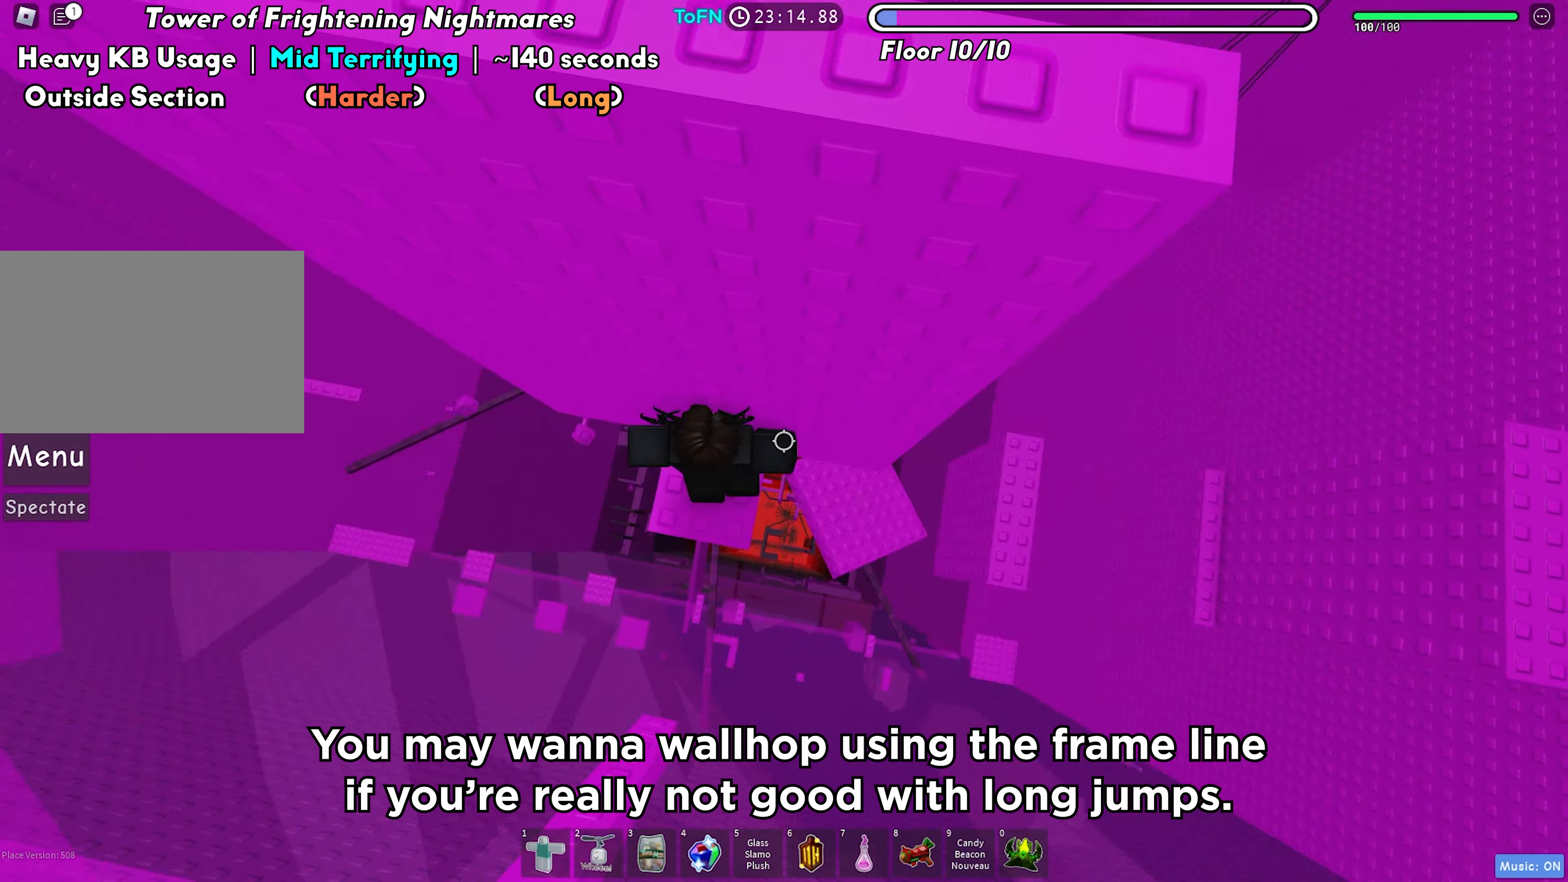
{"keys": ["d"], "events": [[83, "d", "down"], [267, "space", "down"], [367, "space", "up"]]}
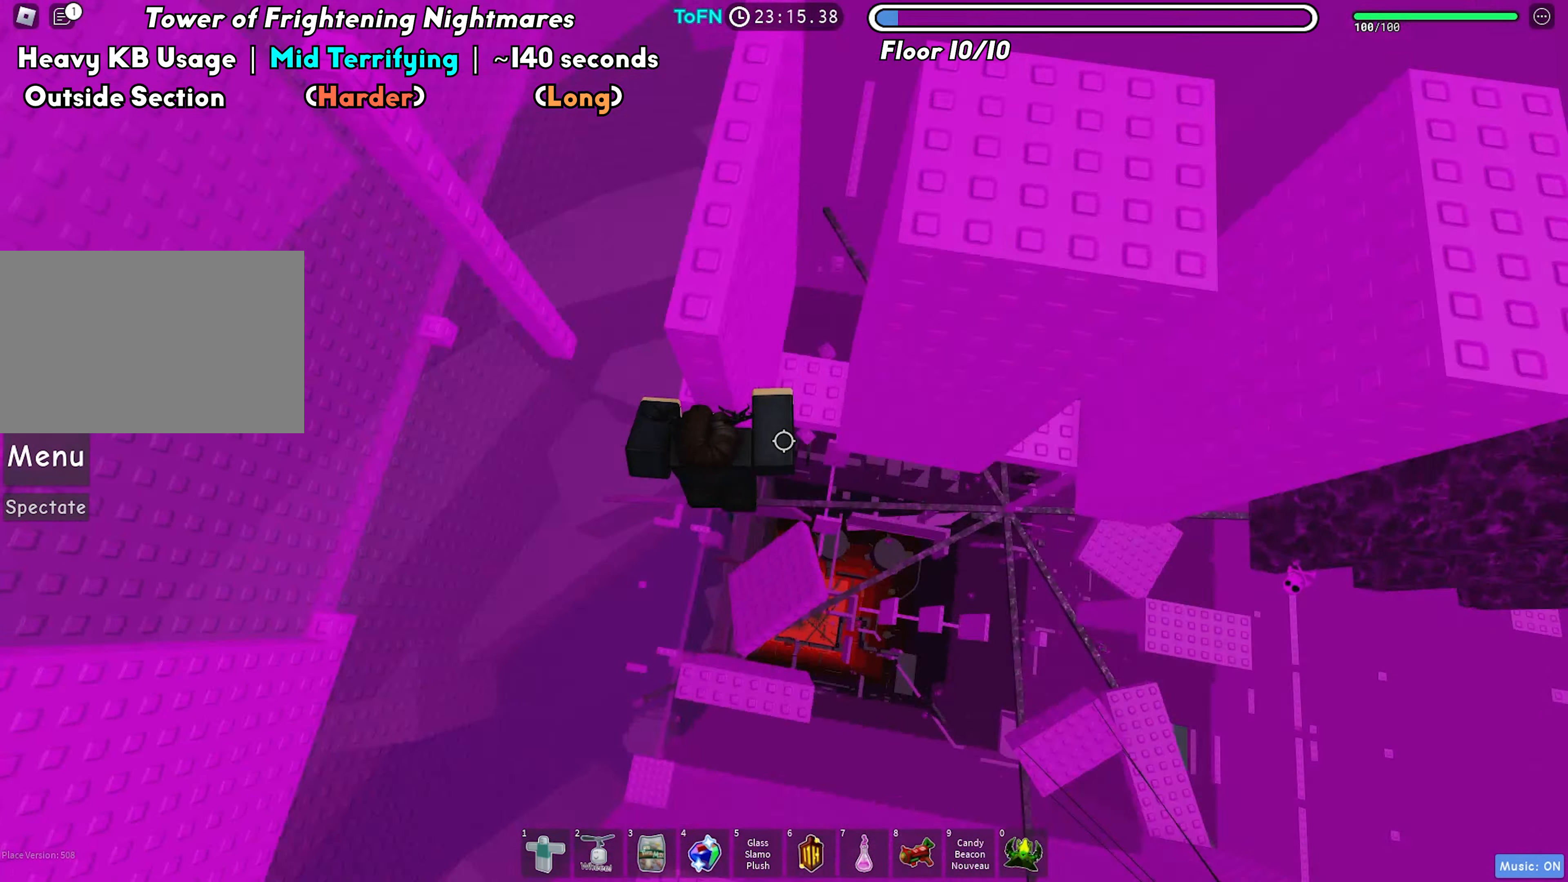
{"keys": [], "events": [[450, "d", "up"]]}
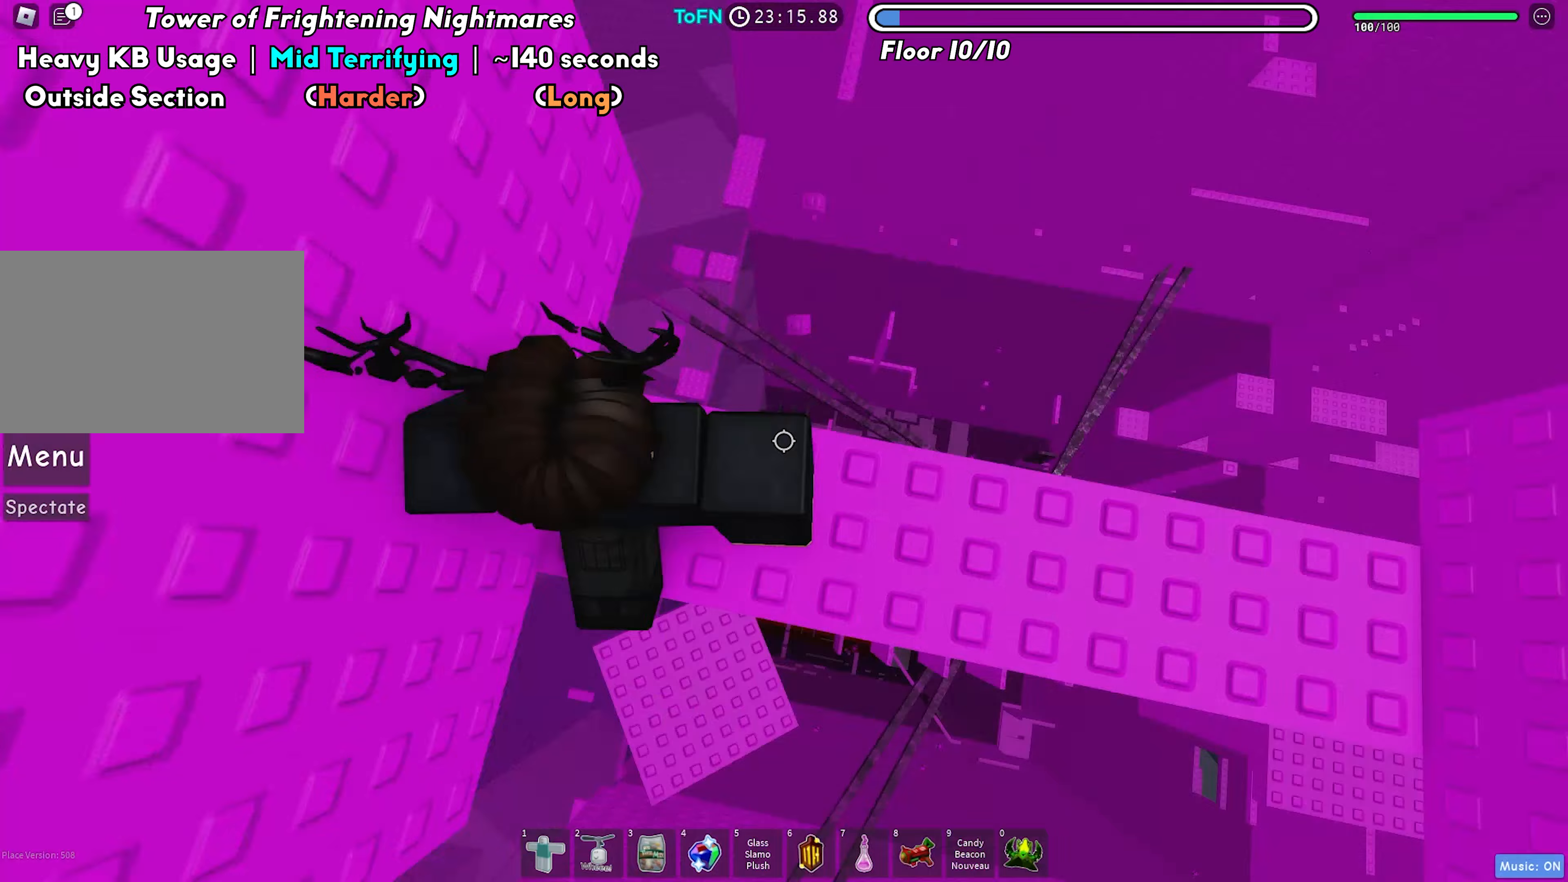
{"keys": [], "events": [[300, "s", "down"], [433, "s", "up"]]}
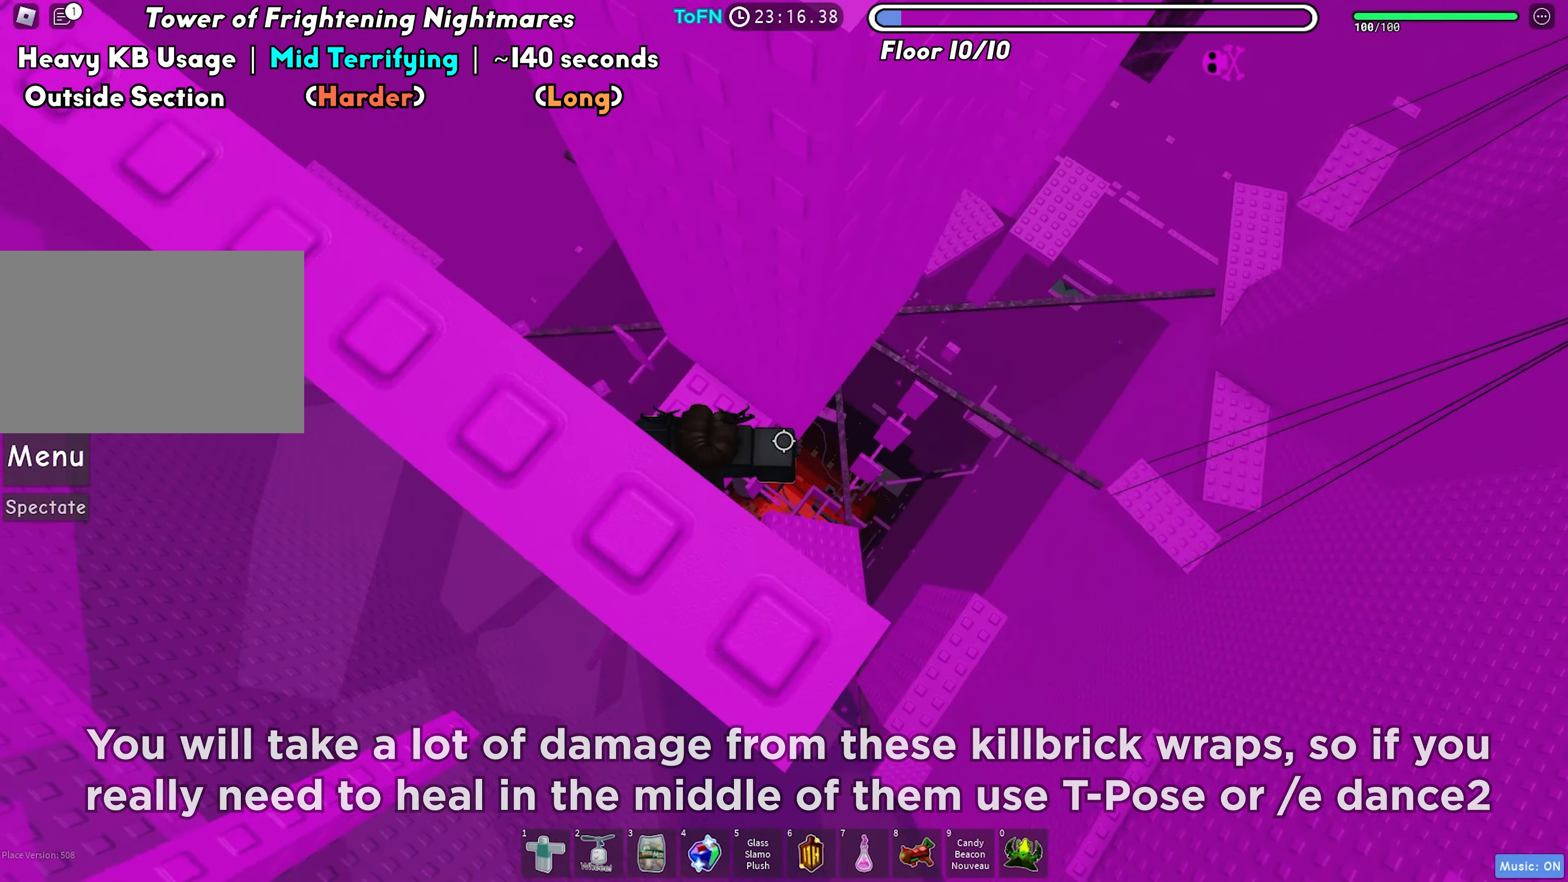
{"keys": ["d"], "events": [[133, "d", "down"], [283, "space", "down"], [367, "space", "up"]]}
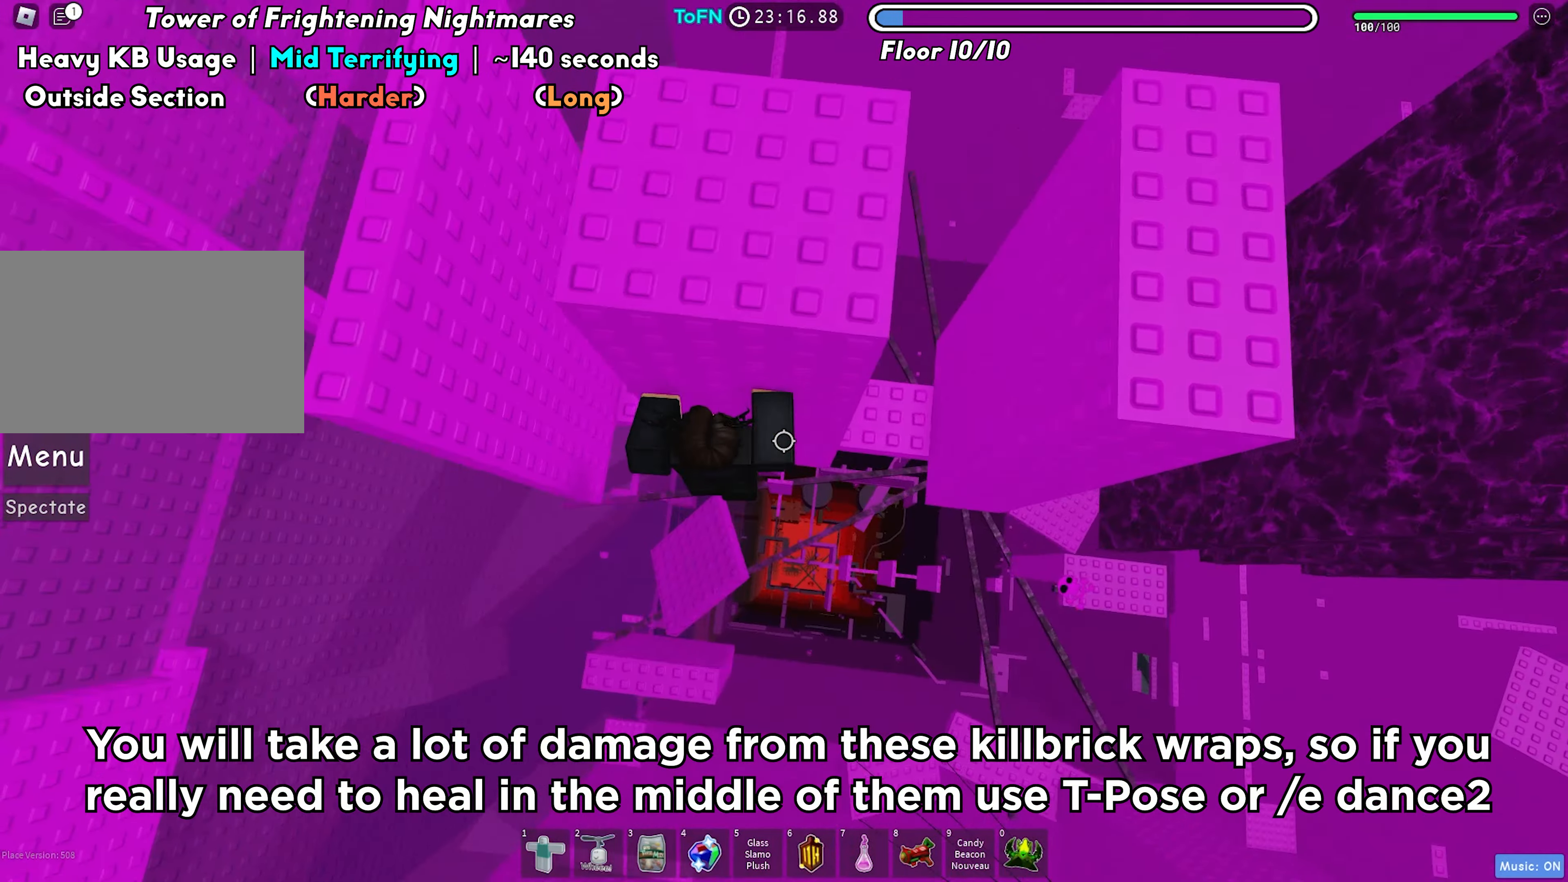
{"keys": [], "events": [[350, "w", "down"], [450, "d", "up"], [450, "w", "up"]]}
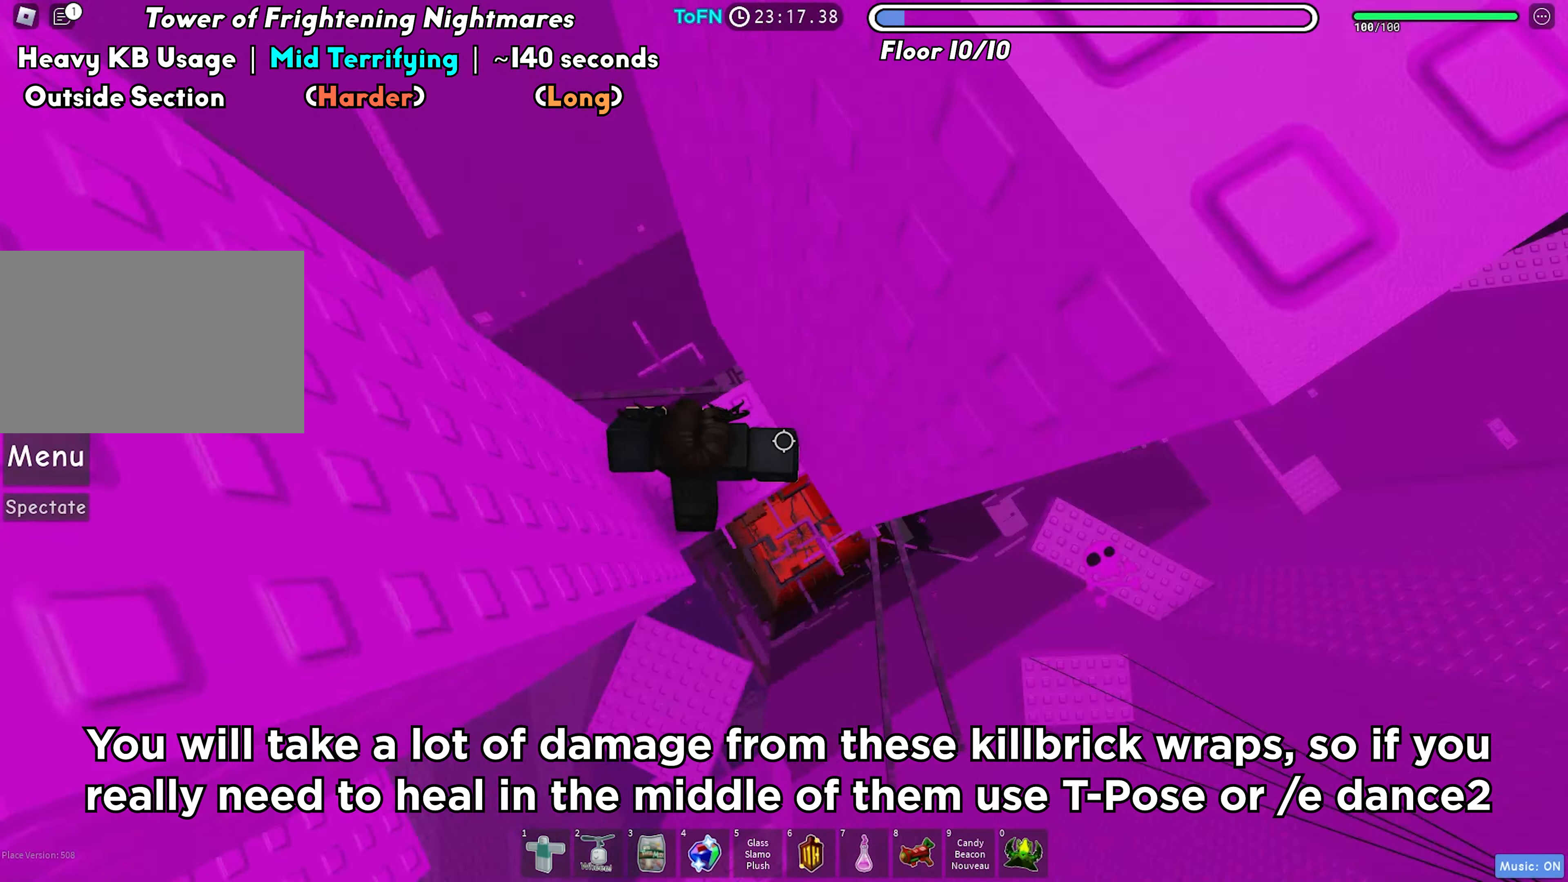
{"keys": ["d", "space"], "events": [[233, "d", "down"], [417, "space", "down"]]}
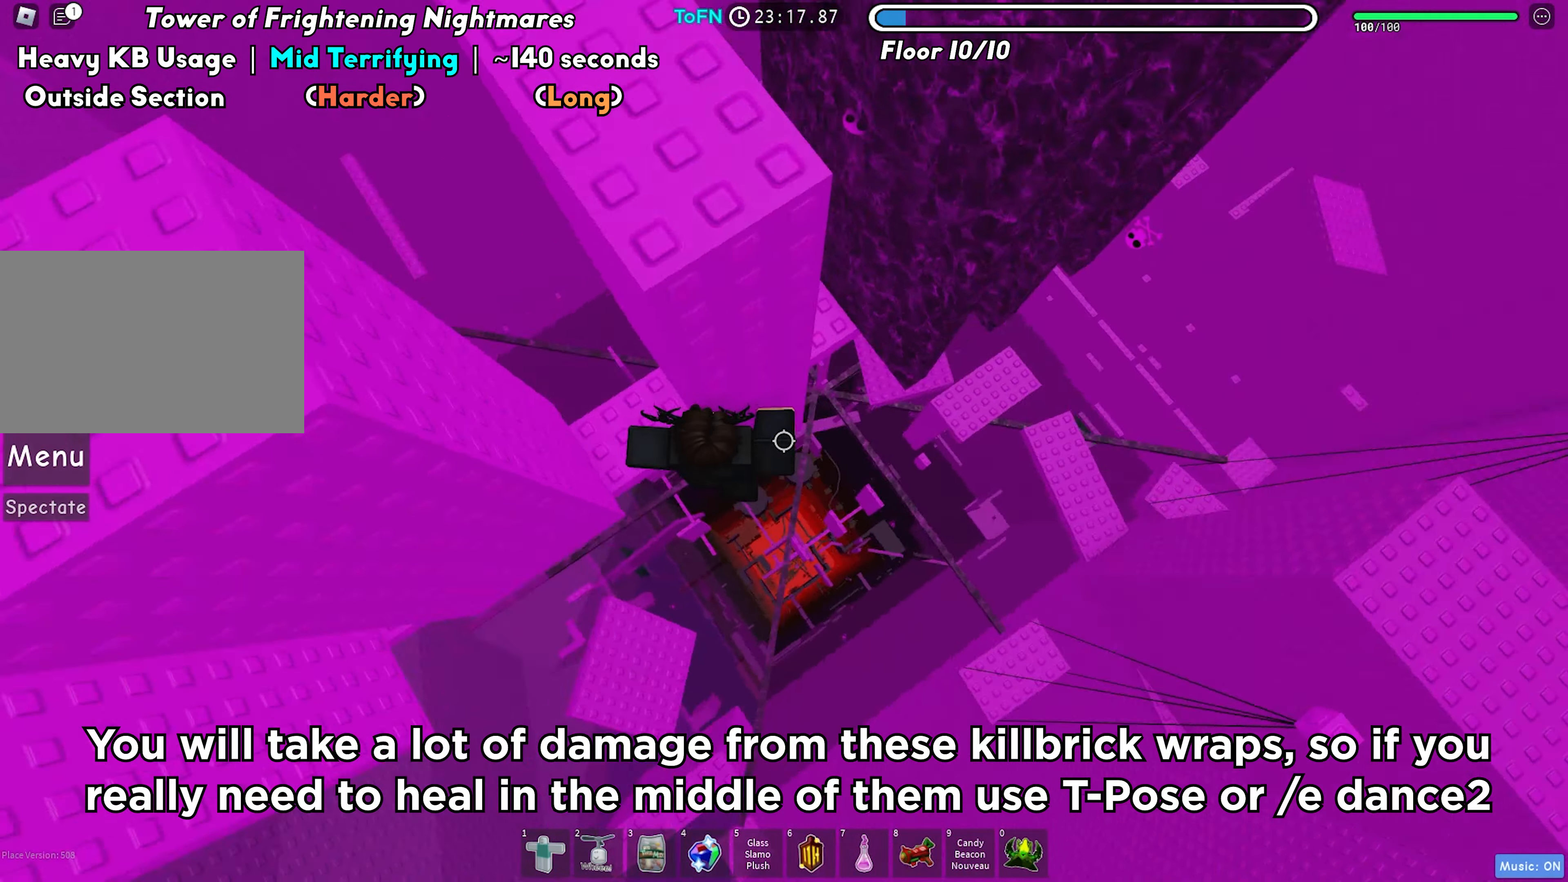
{"keys": ["w"], "events": [[17, "space", "up"], [317, "w", "down"], [500, "d", "up"]]}
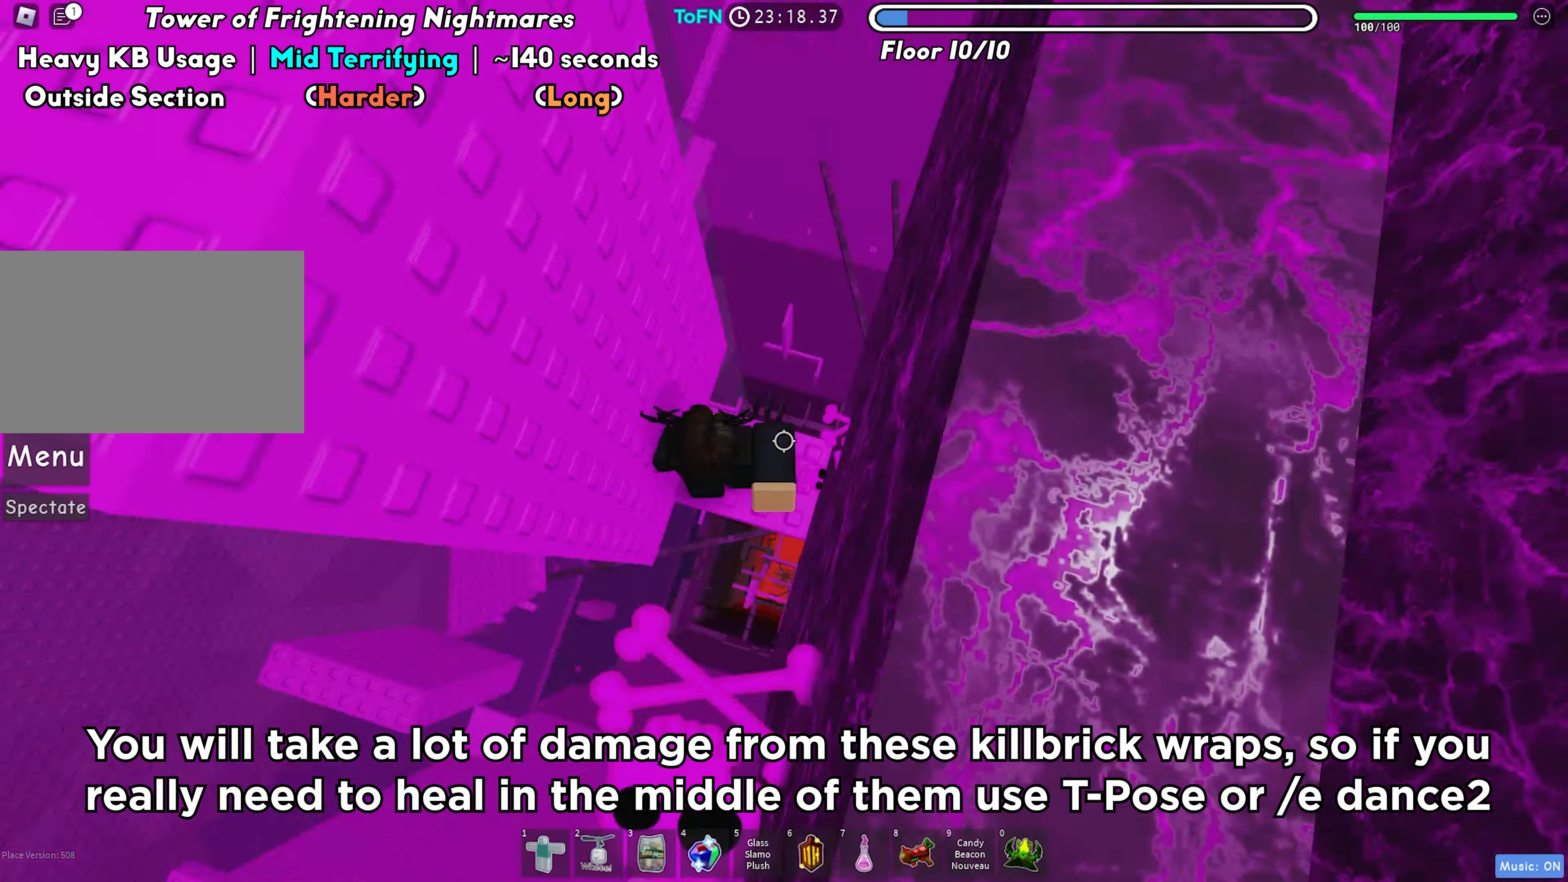
{"keys": ["d", "space"], "events": [[17, "w", "up"], [267, "d", "down"], [450, "space", "down"]]}
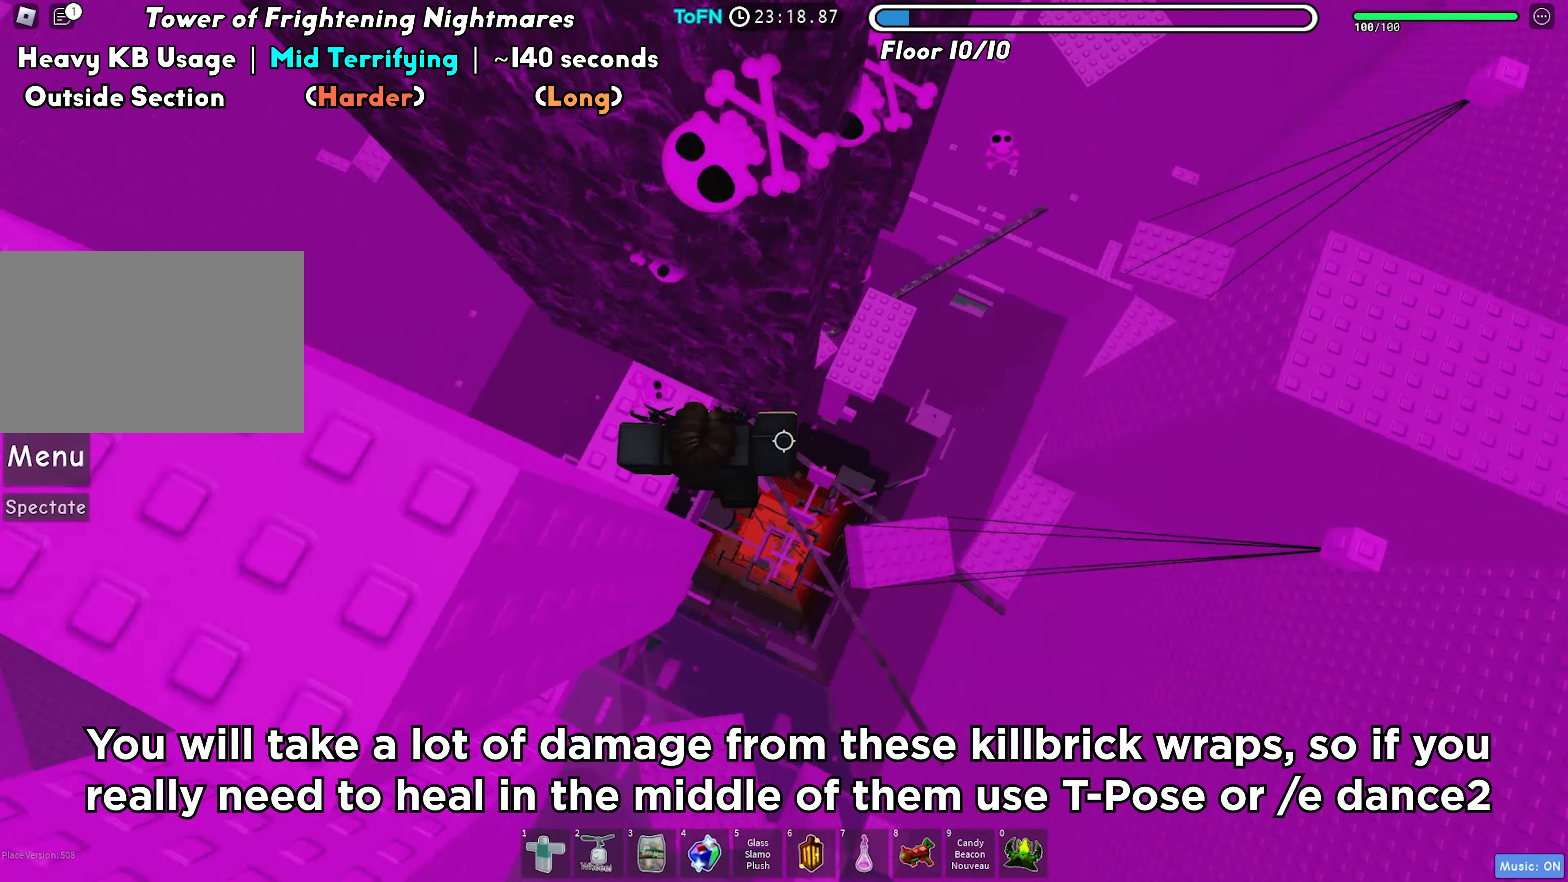
{"keys": ["d"], "events": [[50, "space", "up"]]}
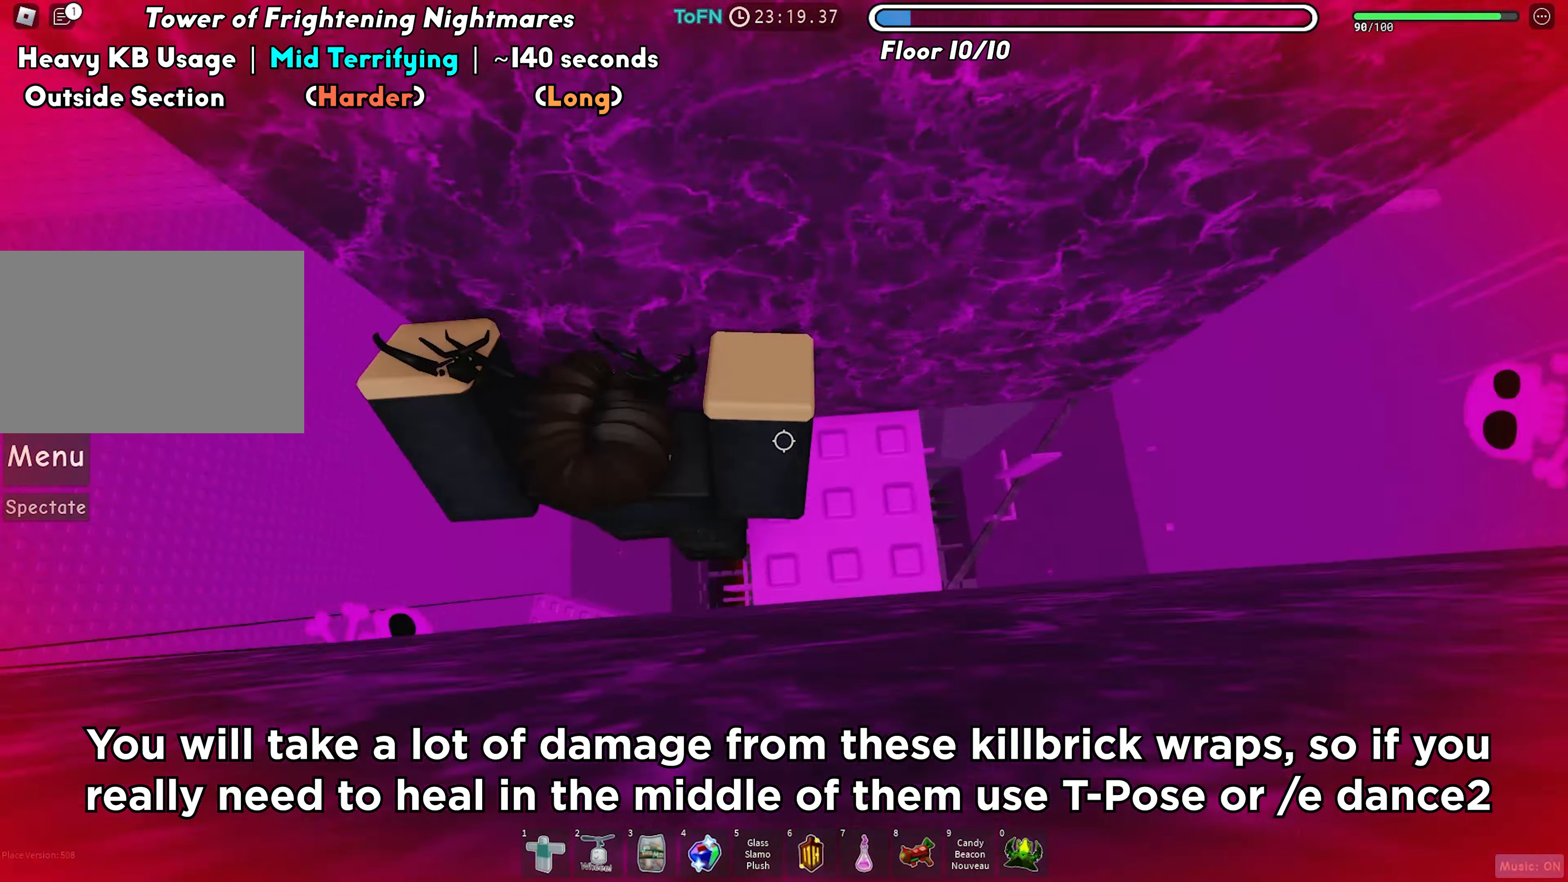
{"keys": ["d"], "events": [[133, "d", "up"], [383, "d", "down"]]}
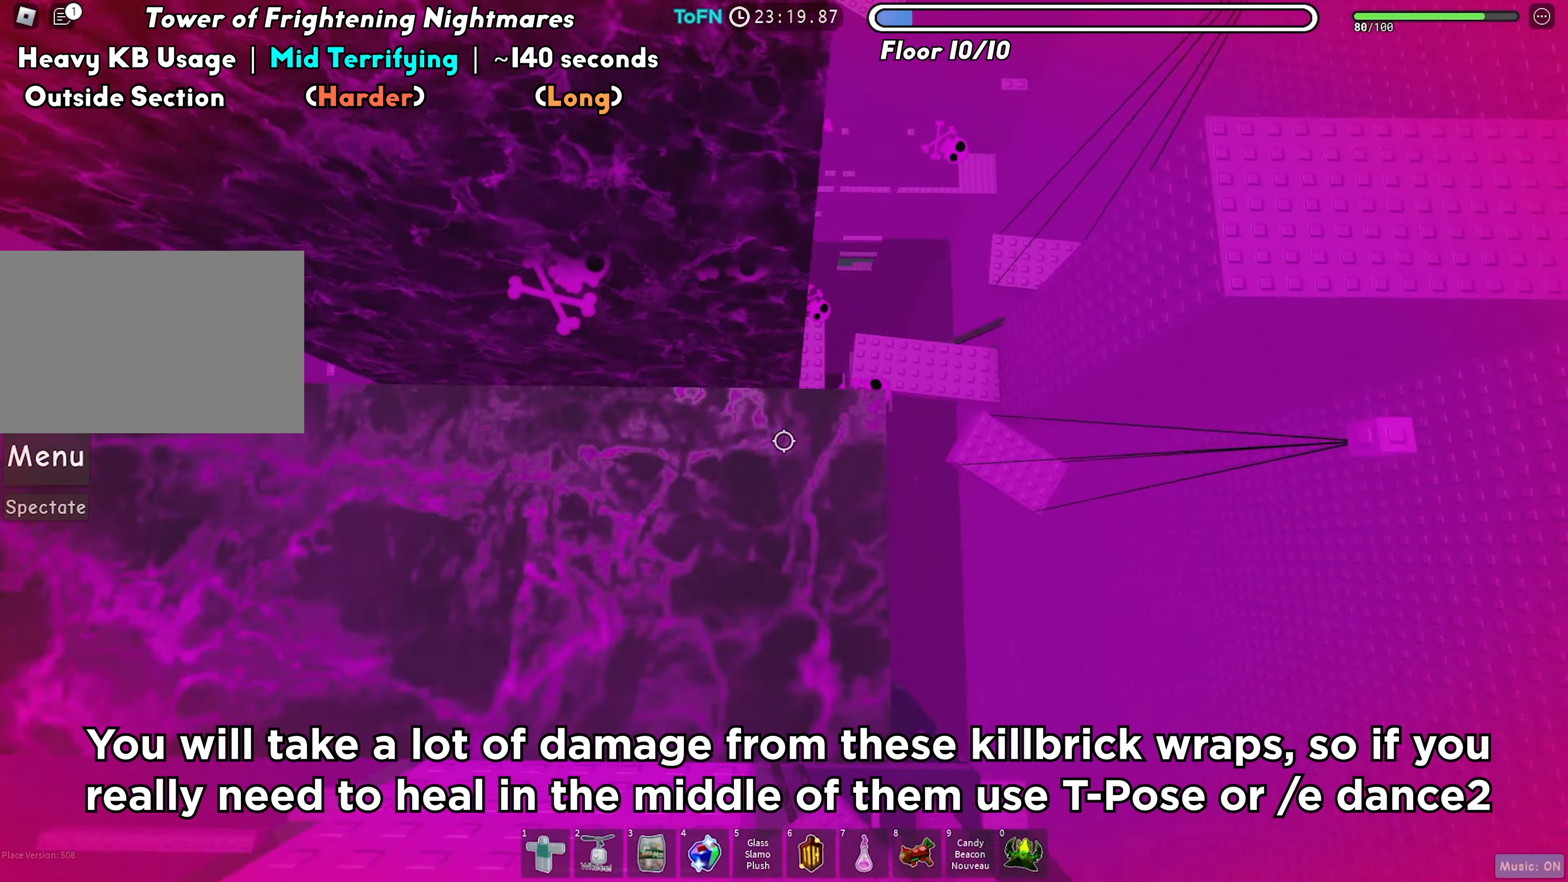
{"keys": ["d", "w"], "events": [[50, "space", "down"], [150, "space", "up"], [483, "w", "down"]]}
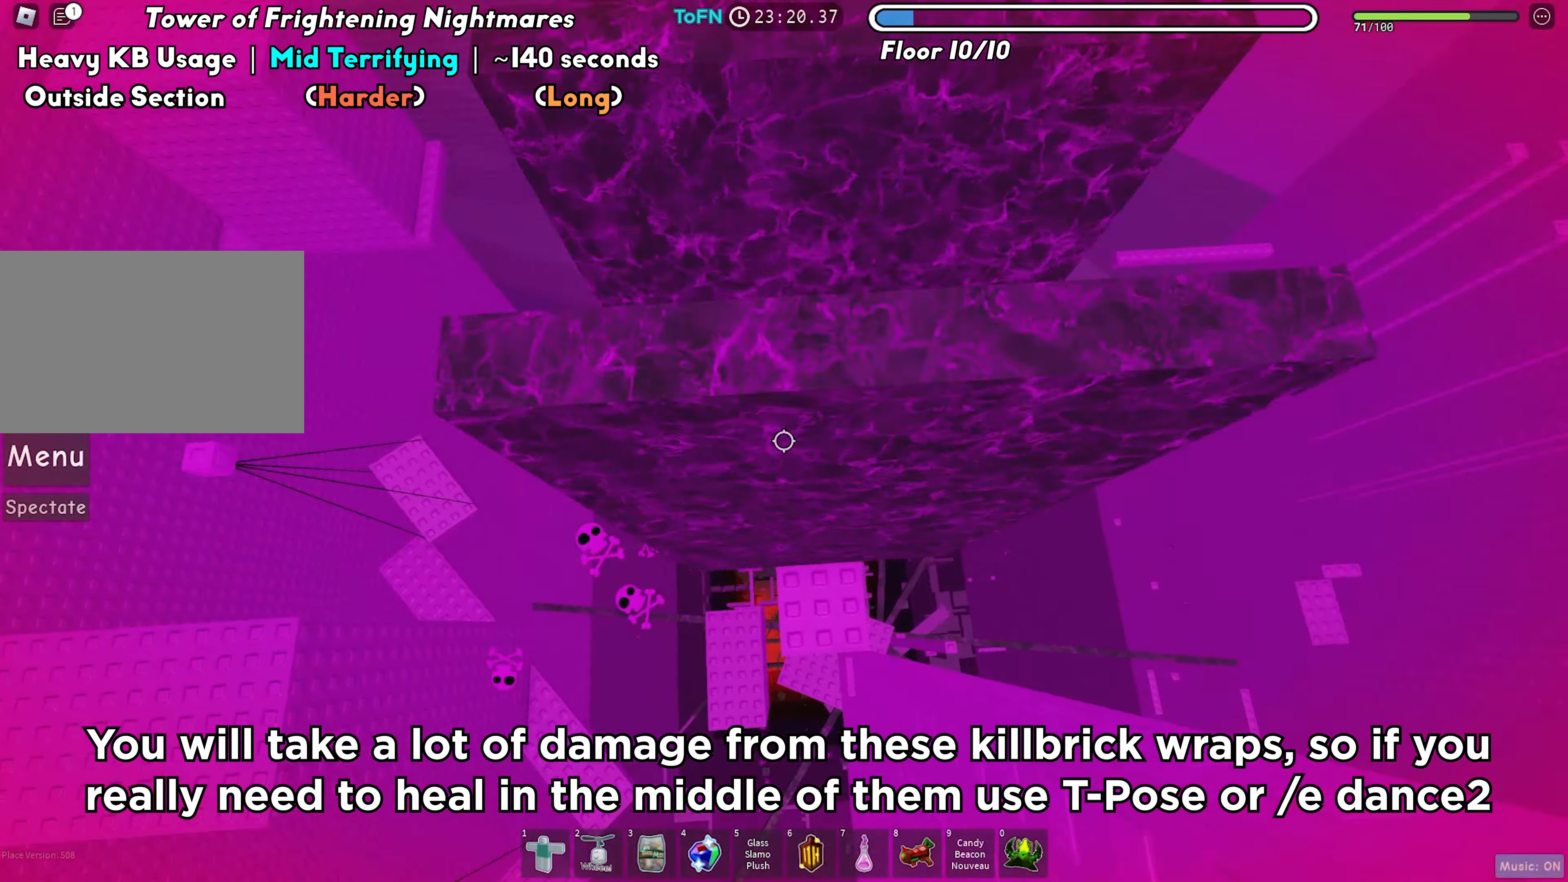
{"keys": ["d", "space"], "events": [[133, "d", "up"], [133, "w", "up"], [317, "d", "down"], [467, "space", "down"]]}
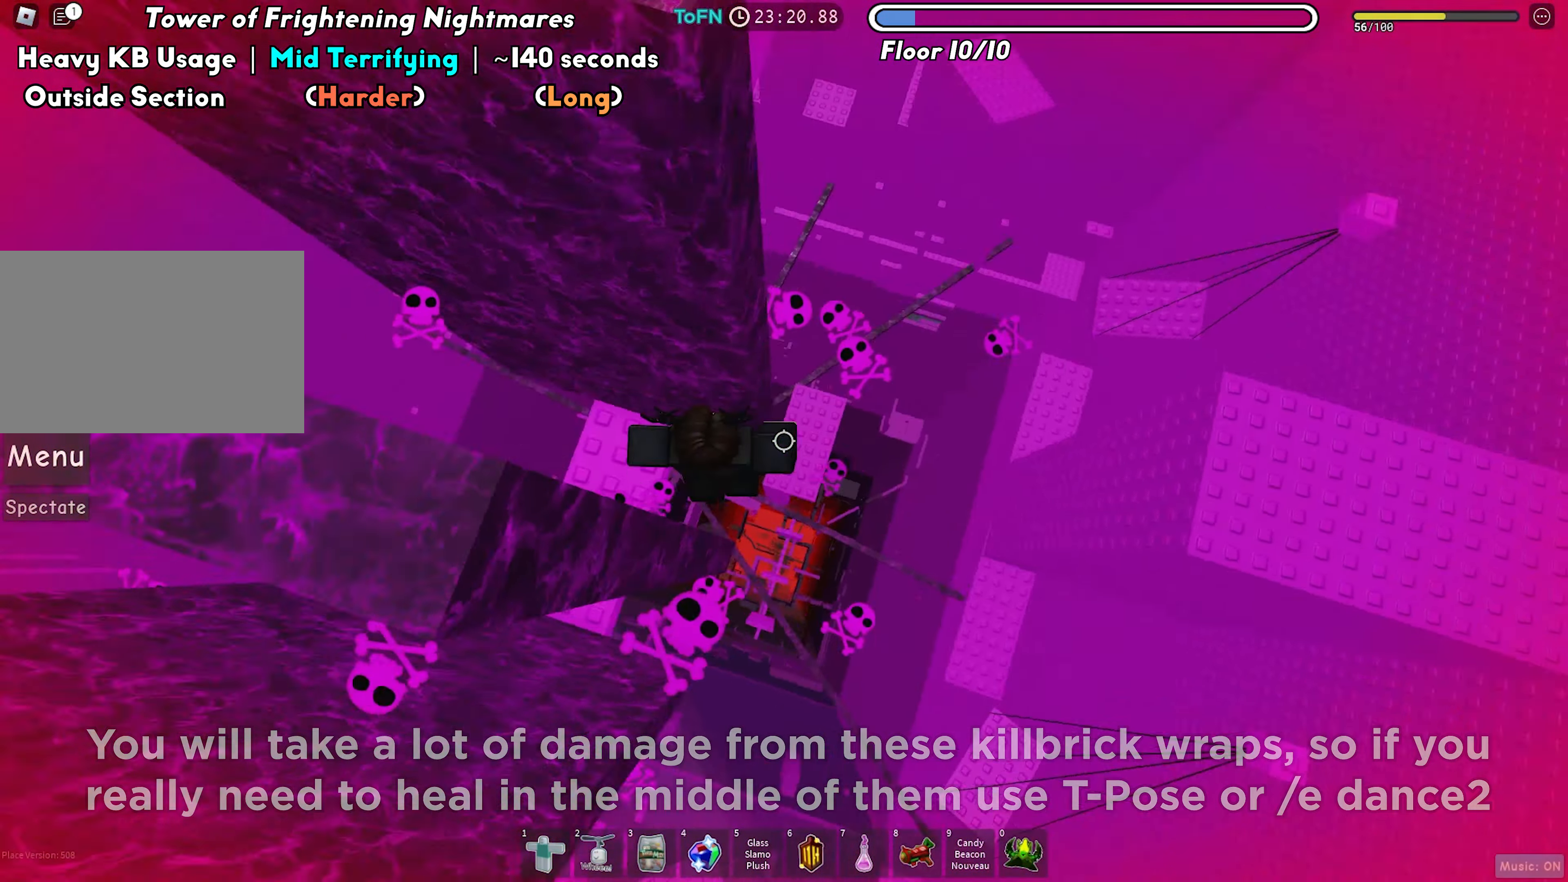
{"keys": [], "events": [[50, "space", "up"], [267, "w", "down"], [500, "d", "up"], [500, "w", "up"]]}